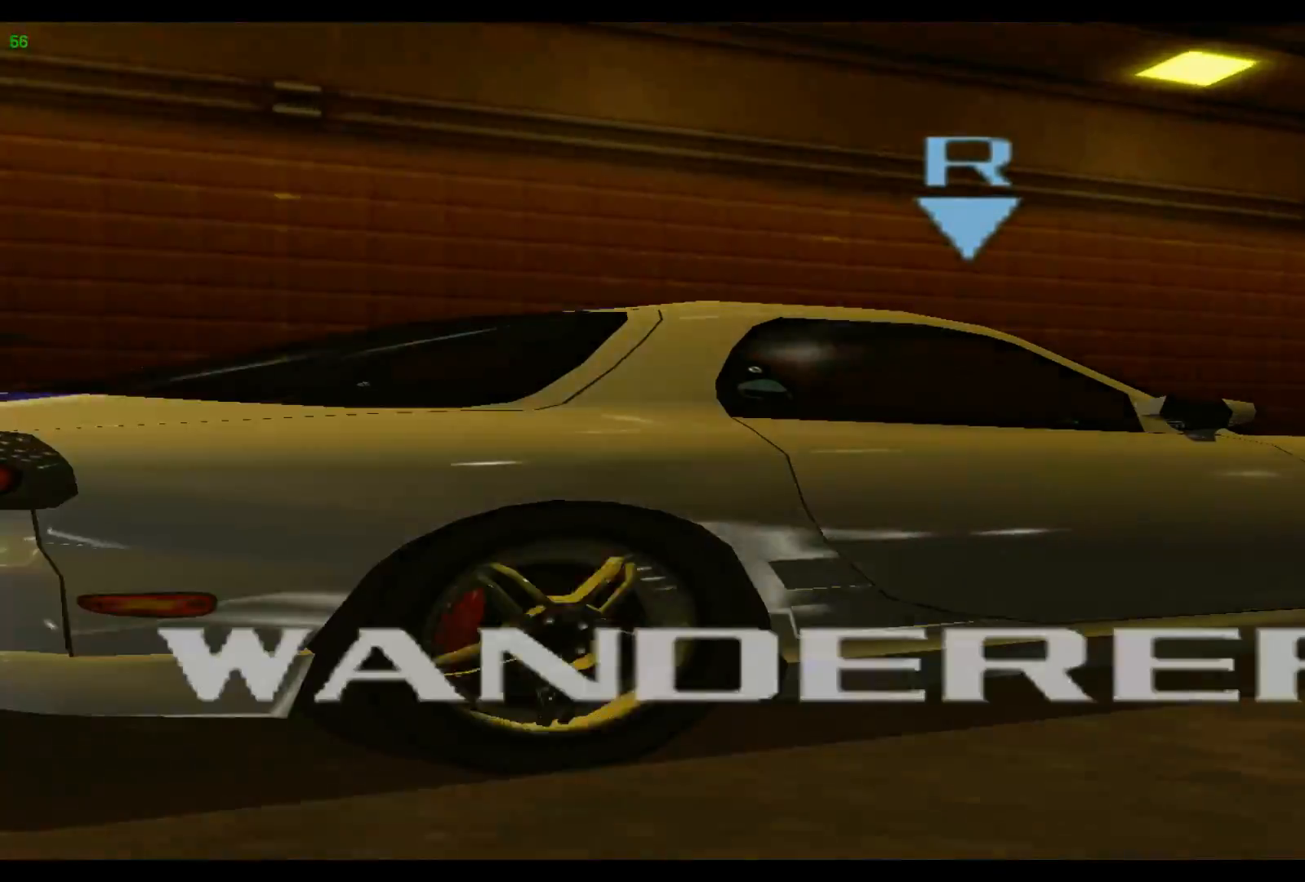
Gameplay with a controller (Xbox layout); each line is a JSON object with the inputs held at the frame after it. "events" lists button and stick changes between this image and that frame as [ms after this image, input, new state], when the widget could be followed in between. Not read: L3 R3 right_stick.
{"buttons": ["R2"], "left_stick": "center", "events": [[483, "R2", "down"]]}
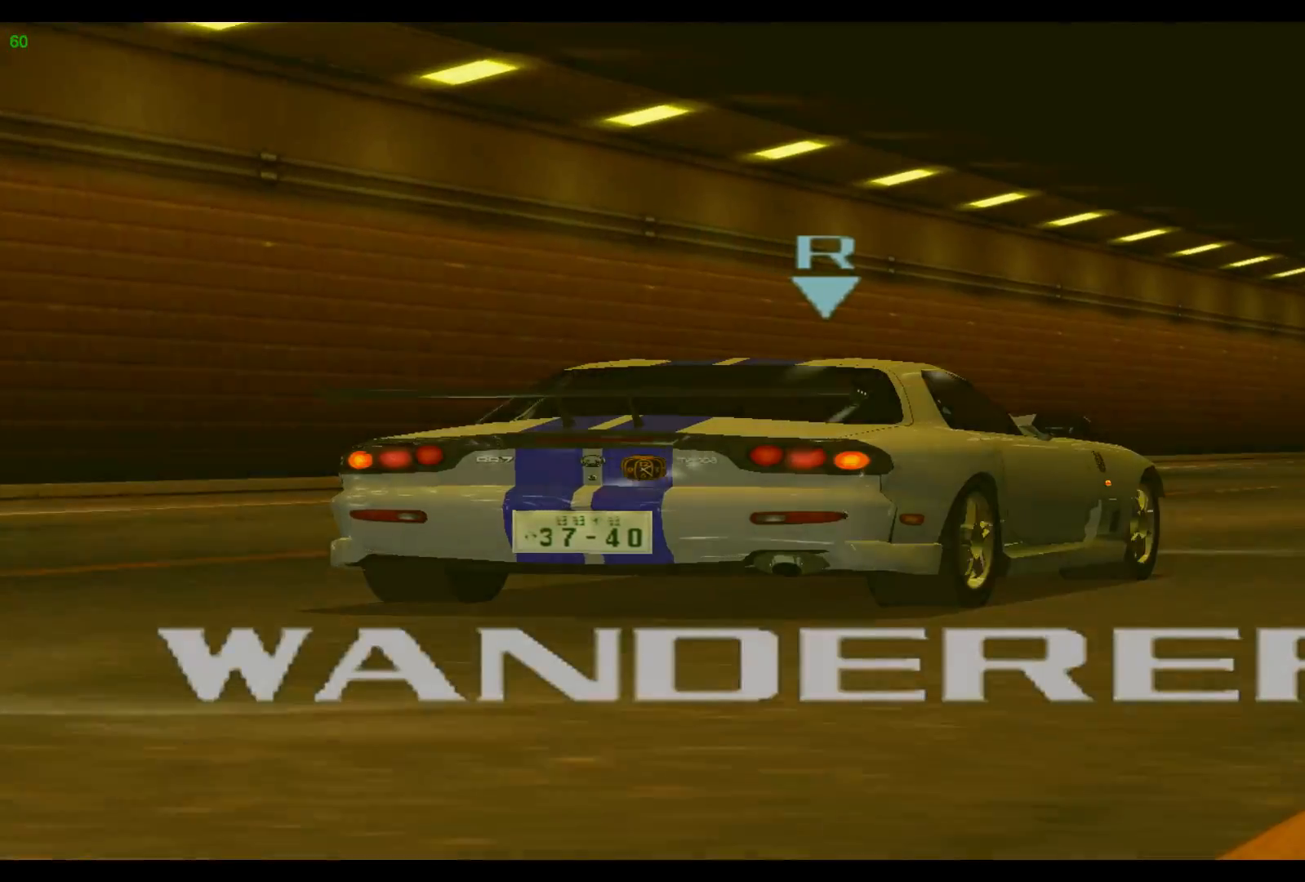
{"buttons": ["R2"], "left_stick": "center", "events": []}
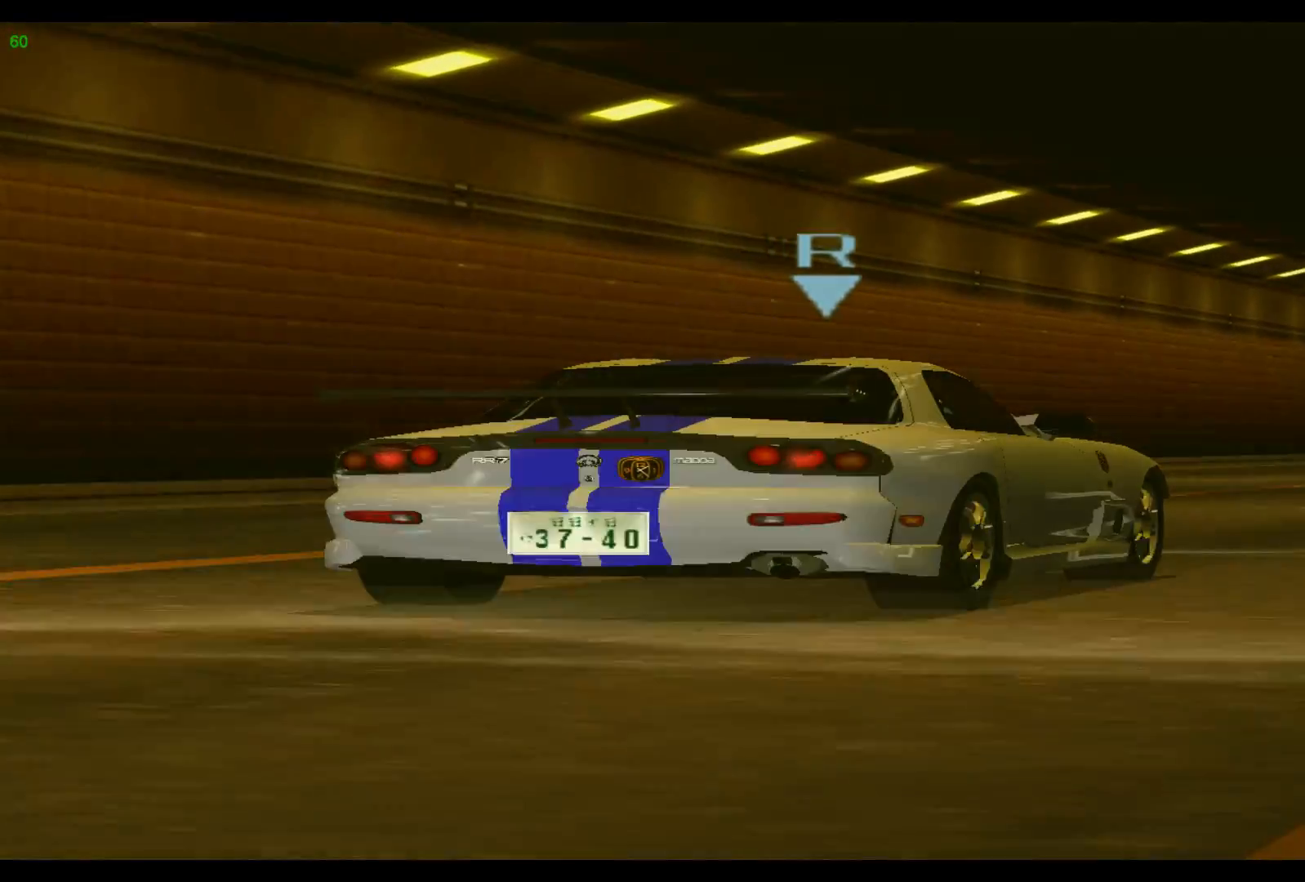
{"buttons": ["R2"], "left_stick": "center", "events": []}
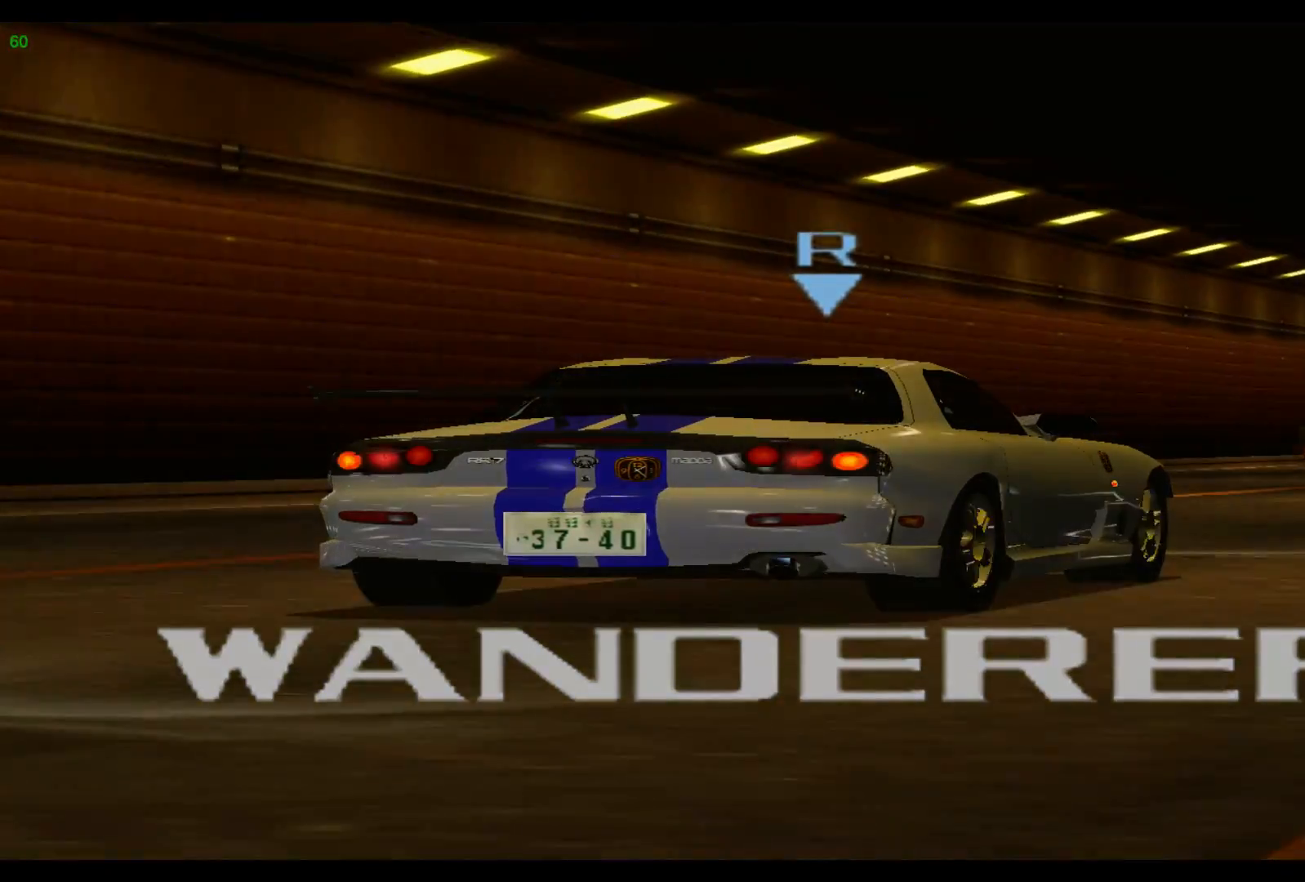
{"buttons": ["R2"], "left_stick": "center", "events": []}
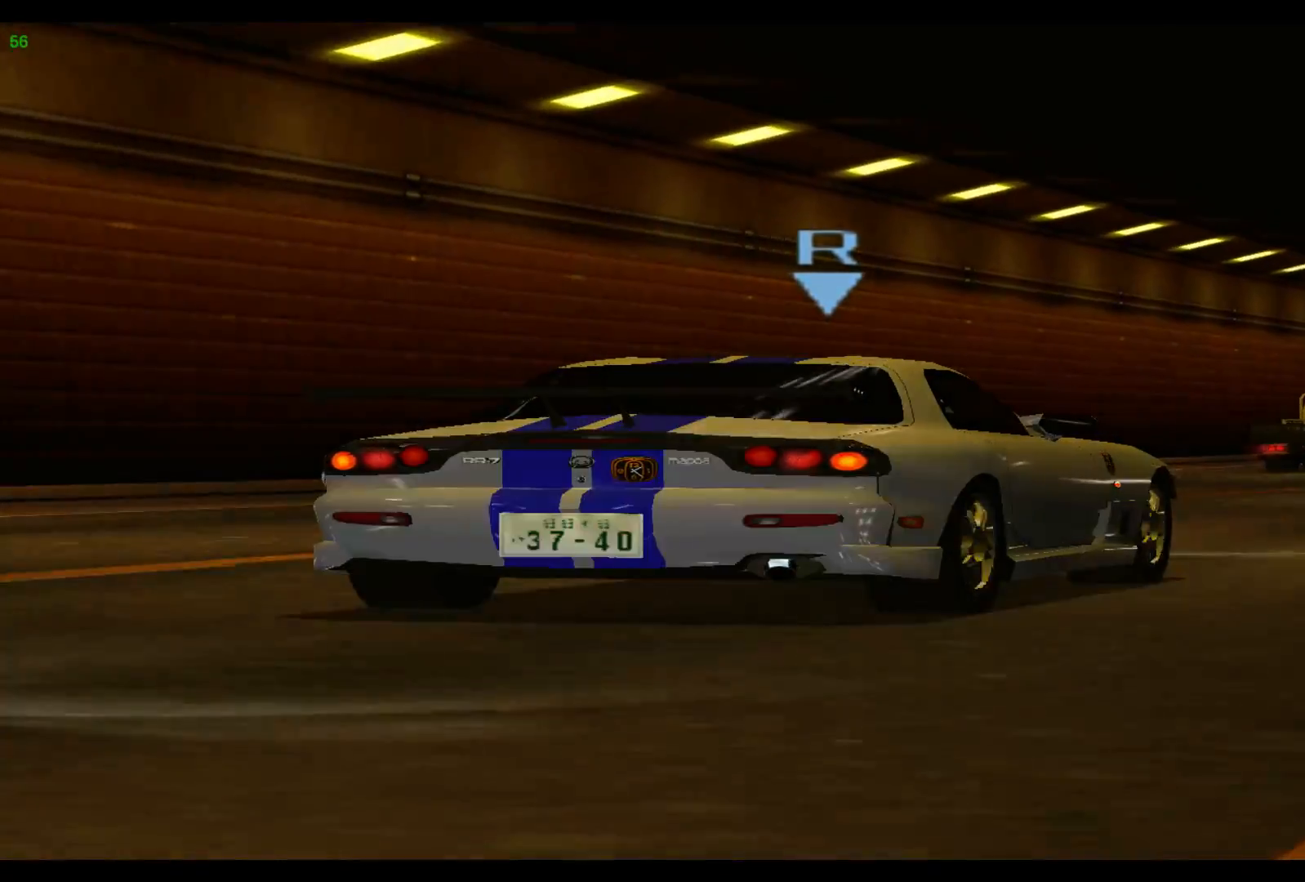
{"buttons": ["R2"], "left_stick": "center", "events": []}
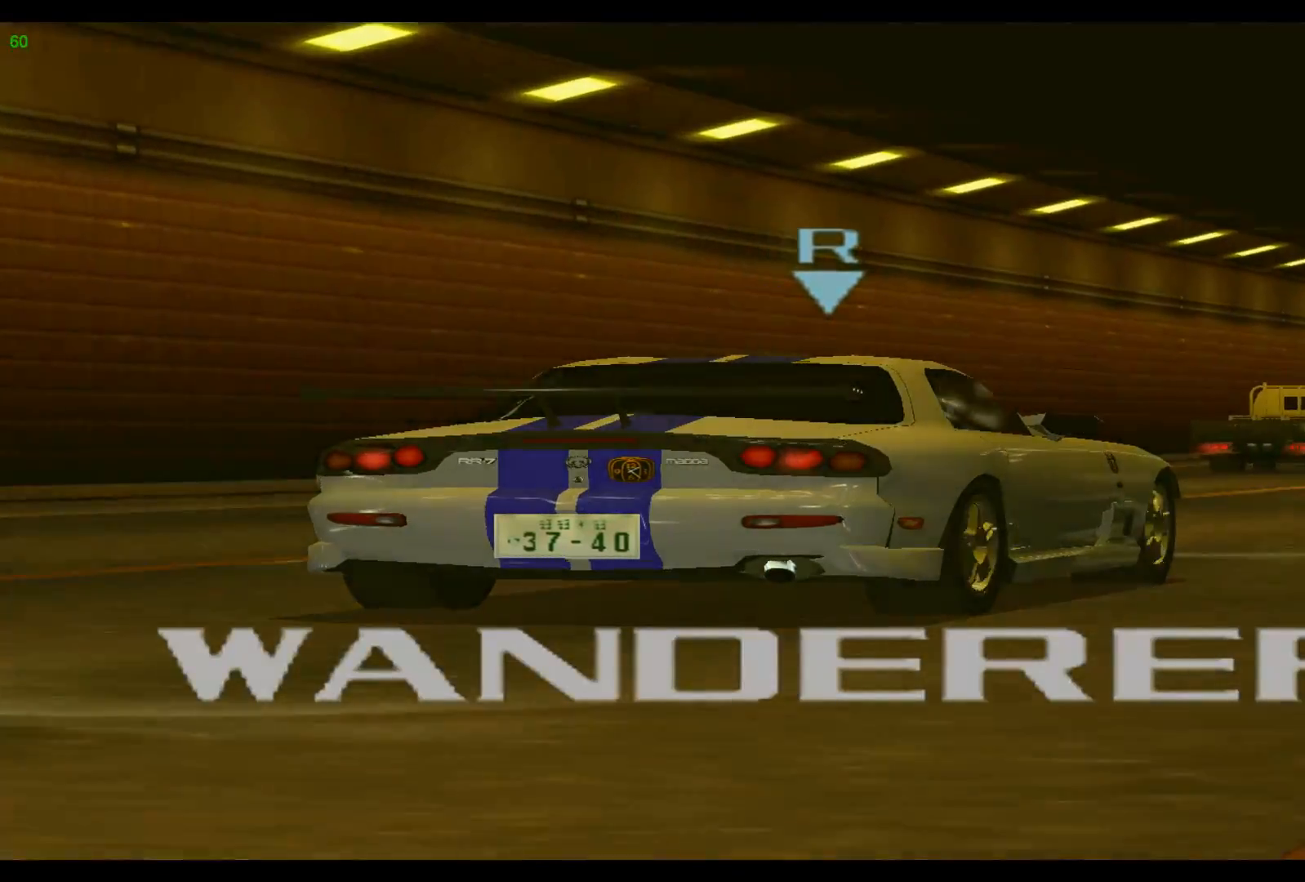
{"buttons": ["R2"], "left_stick": "center", "events": []}
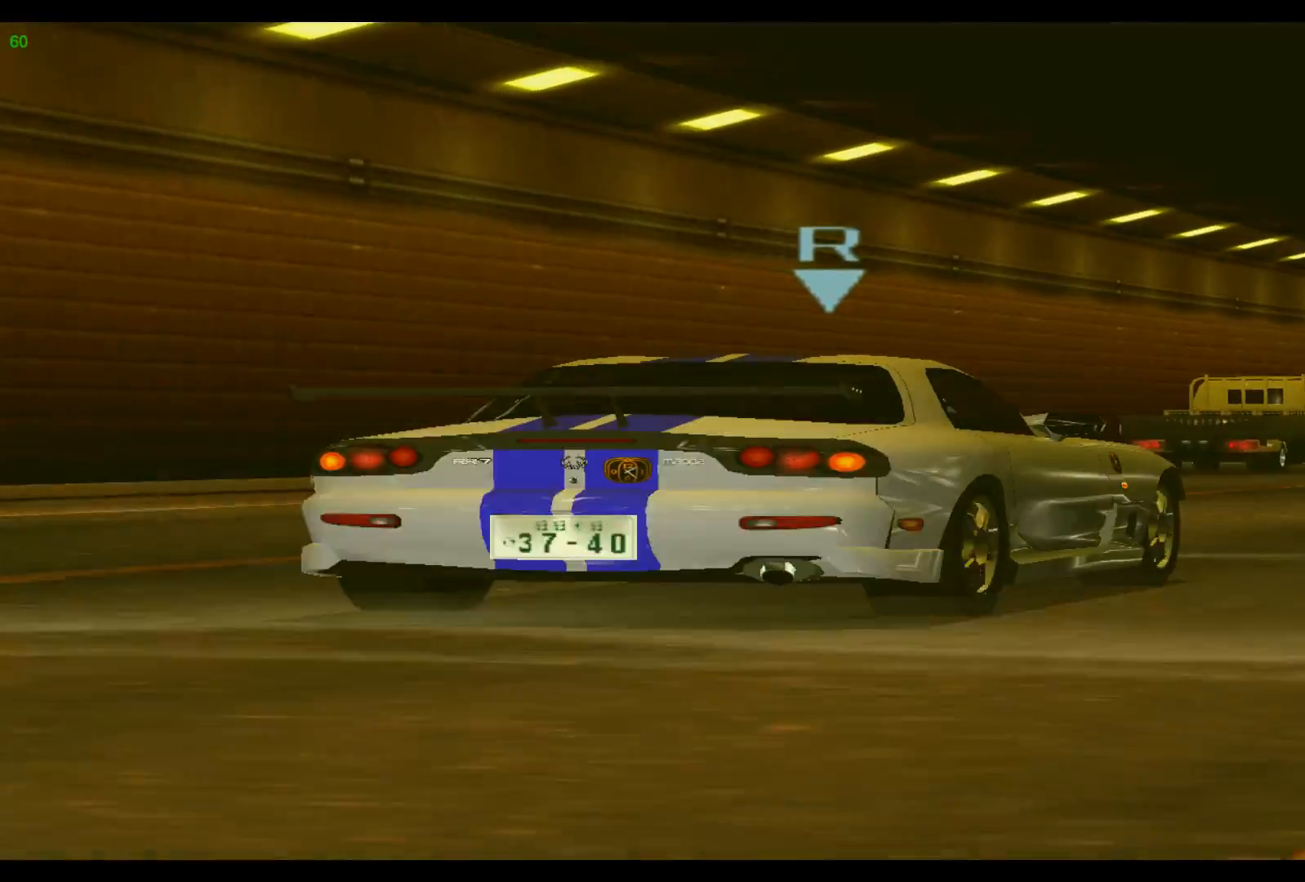
{"buttons": ["R2"], "left_stick": "center", "events": []}
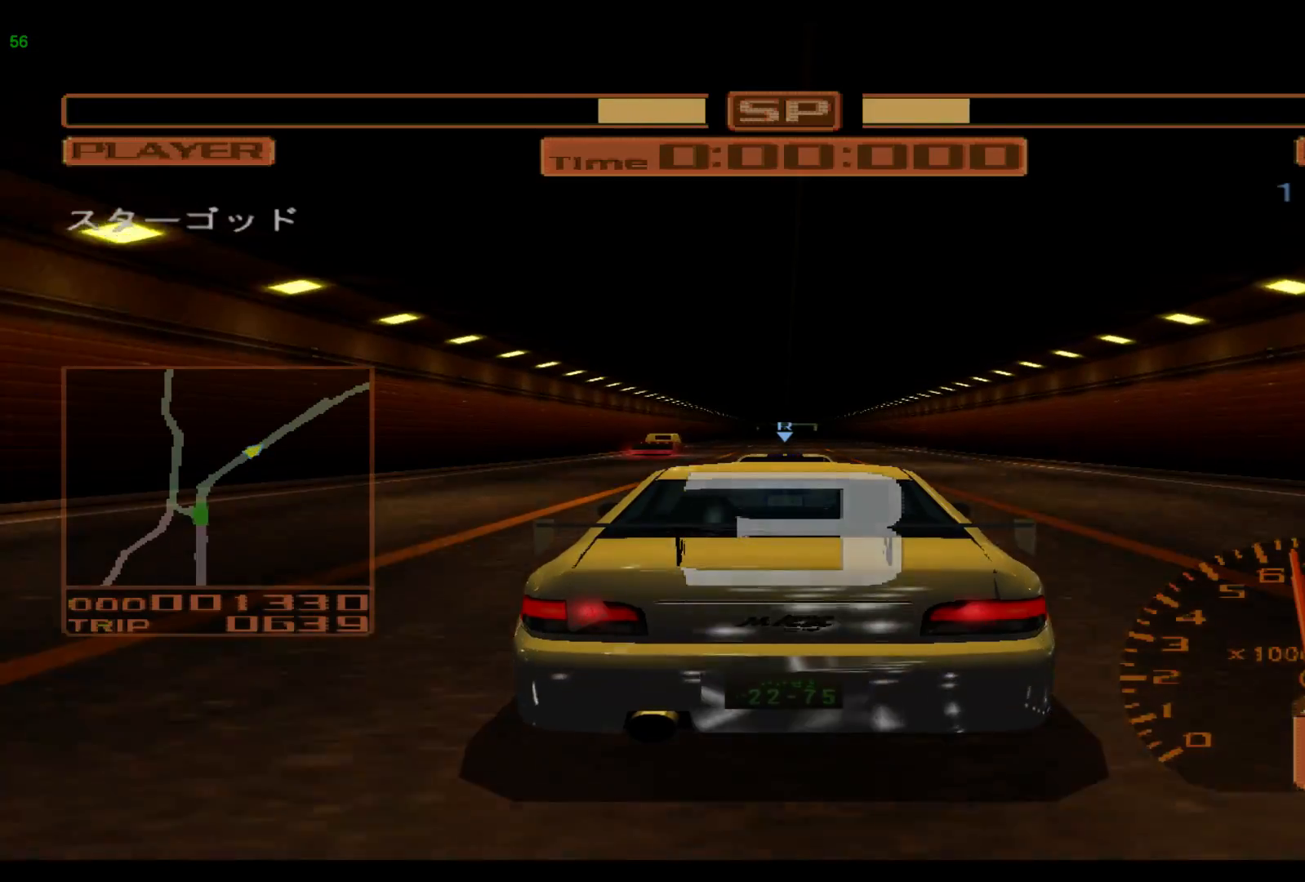
{"buttons": ["R2"], "left_stick": "center", "events": []}
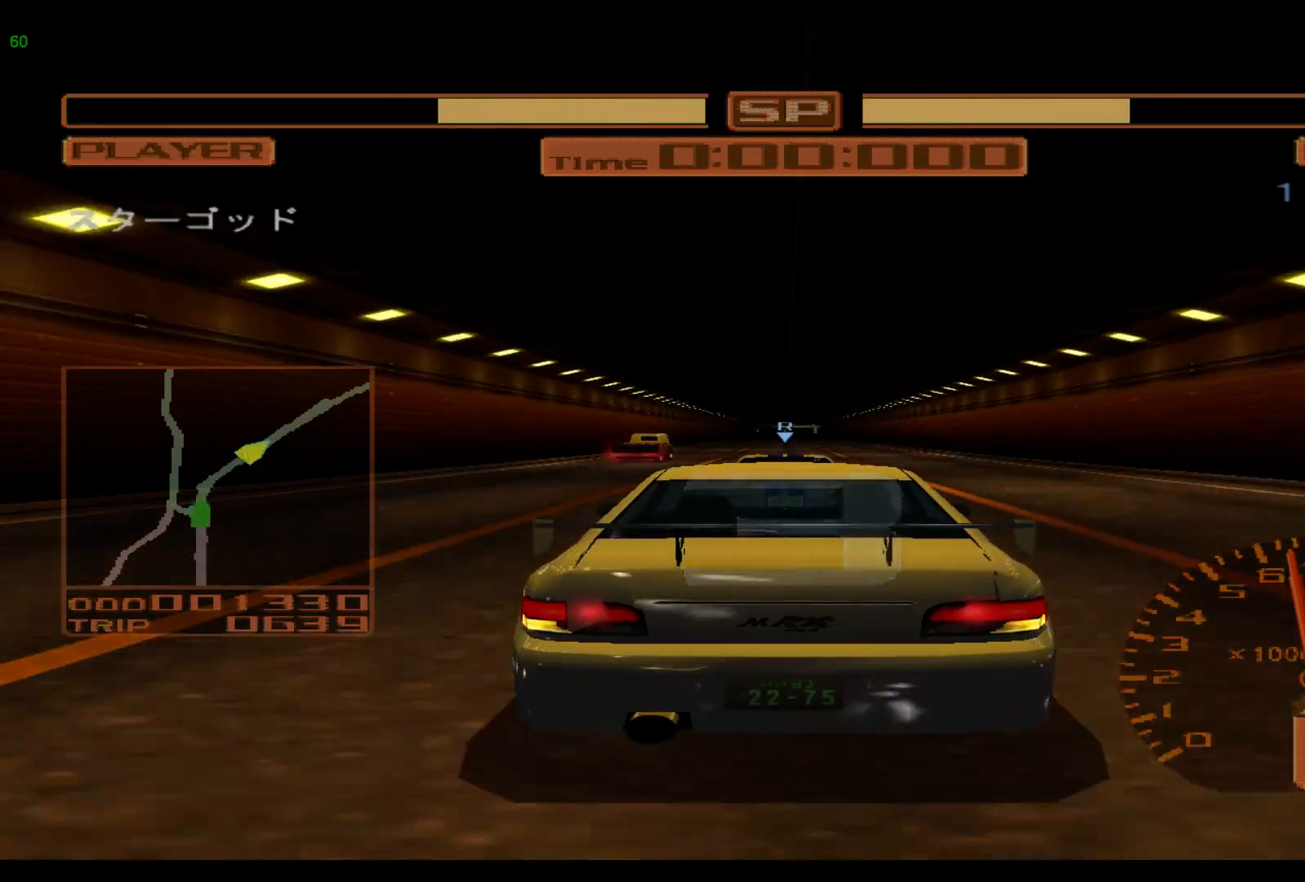
{"buttons": ["R2"], "left_stick": "center", "events": []}
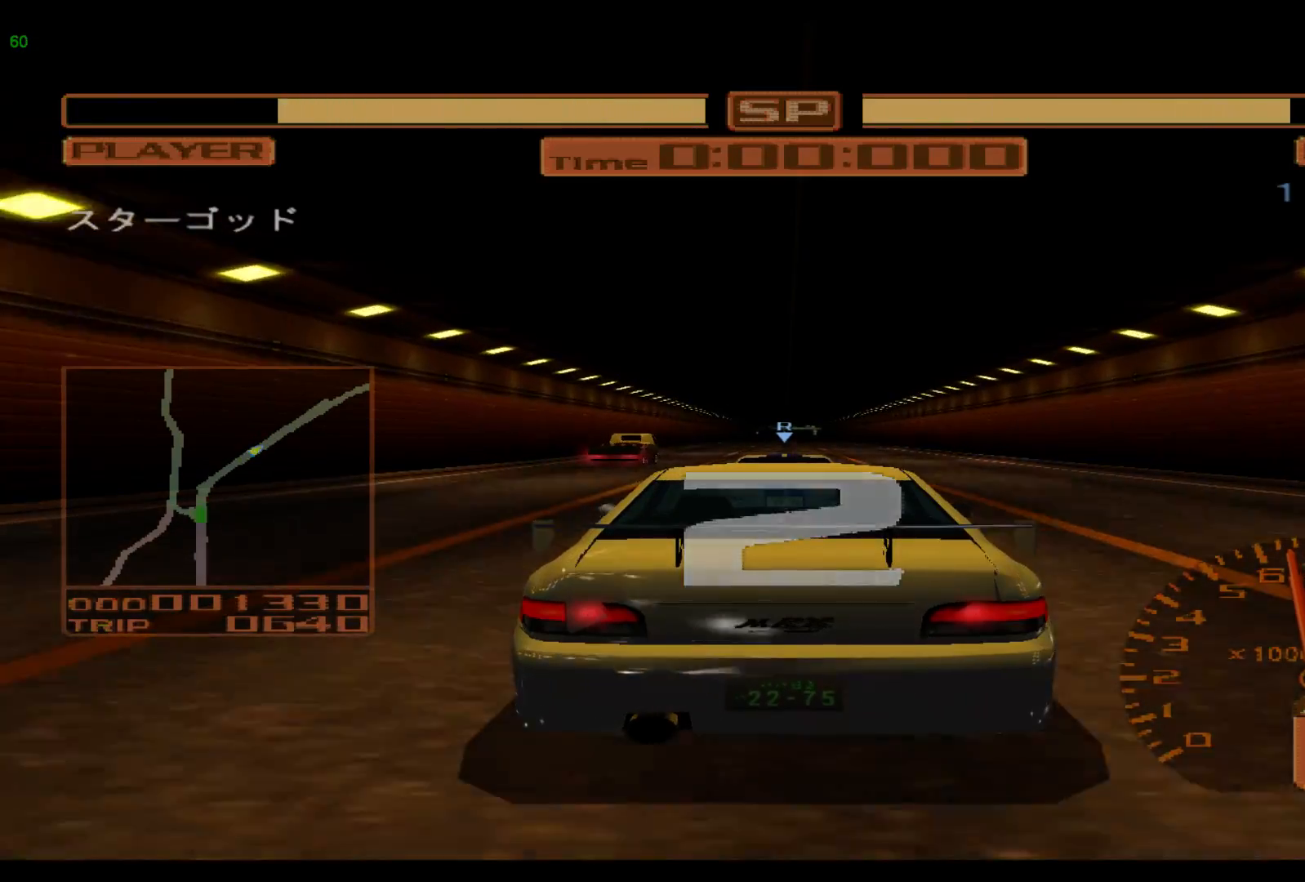
{"buttons": ["R2"], "left_stick": "center", "events": []}
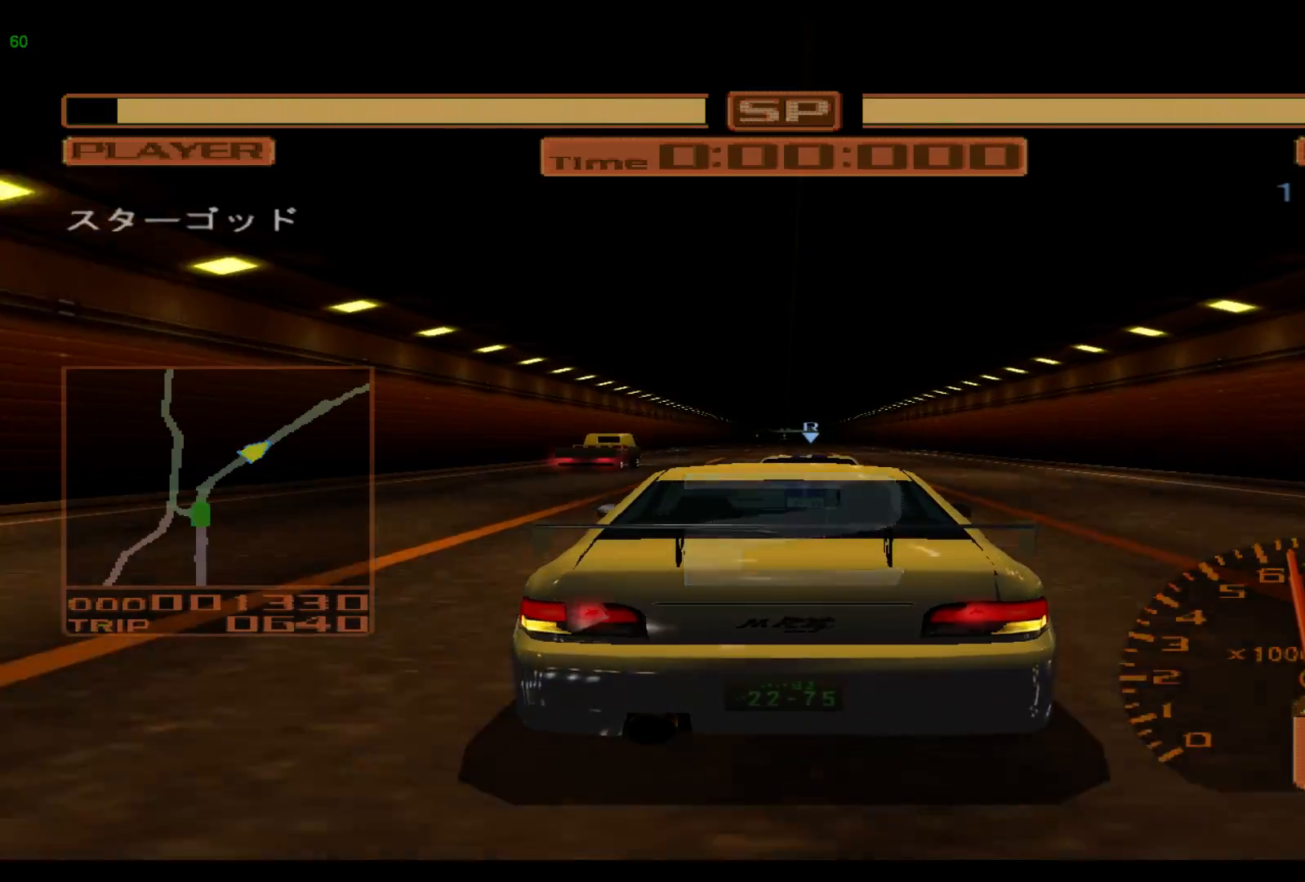
{"buttons": ["R2"], "left_stick": "center", "events": []}
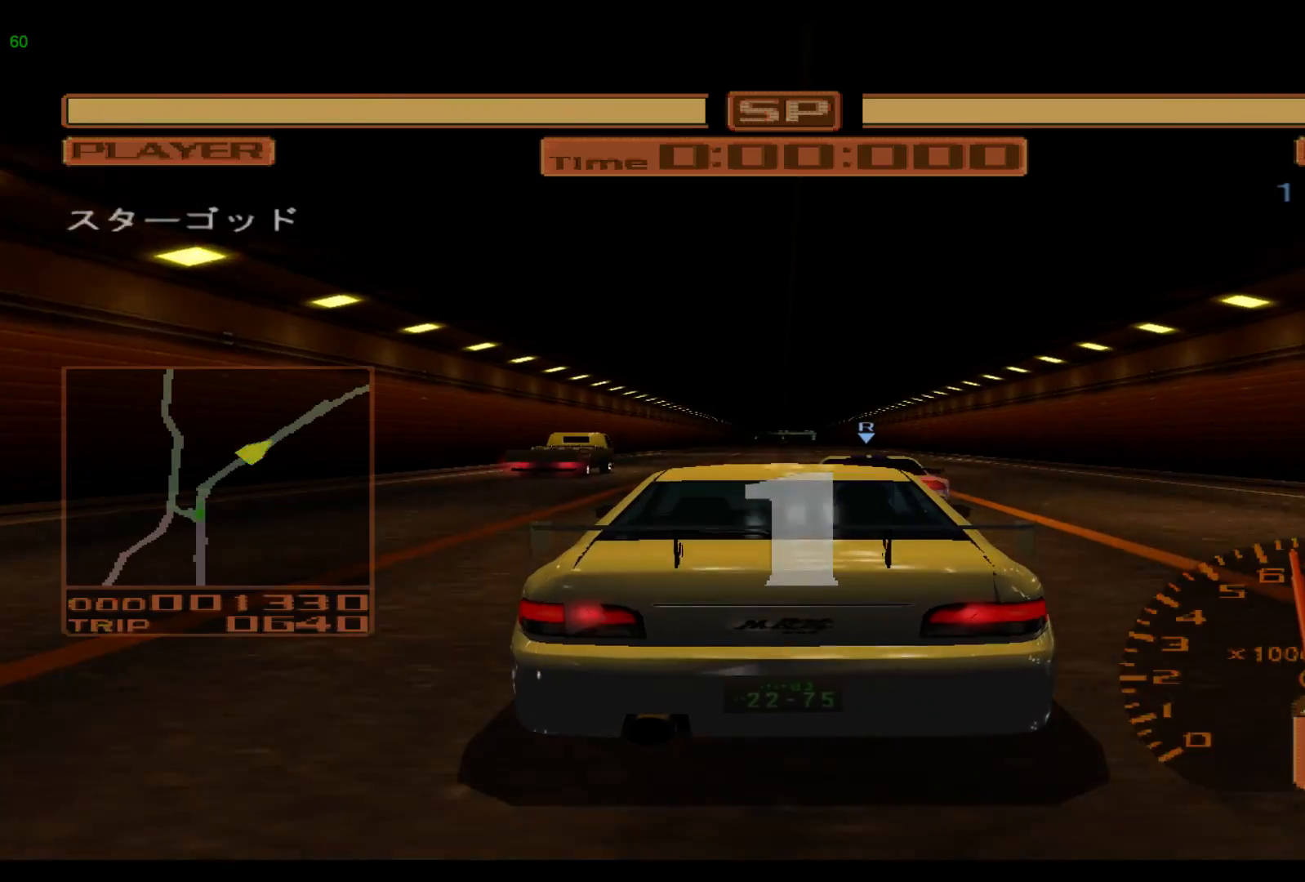
{"buttons": ["R2"], "left_stick": "center", "events": []}
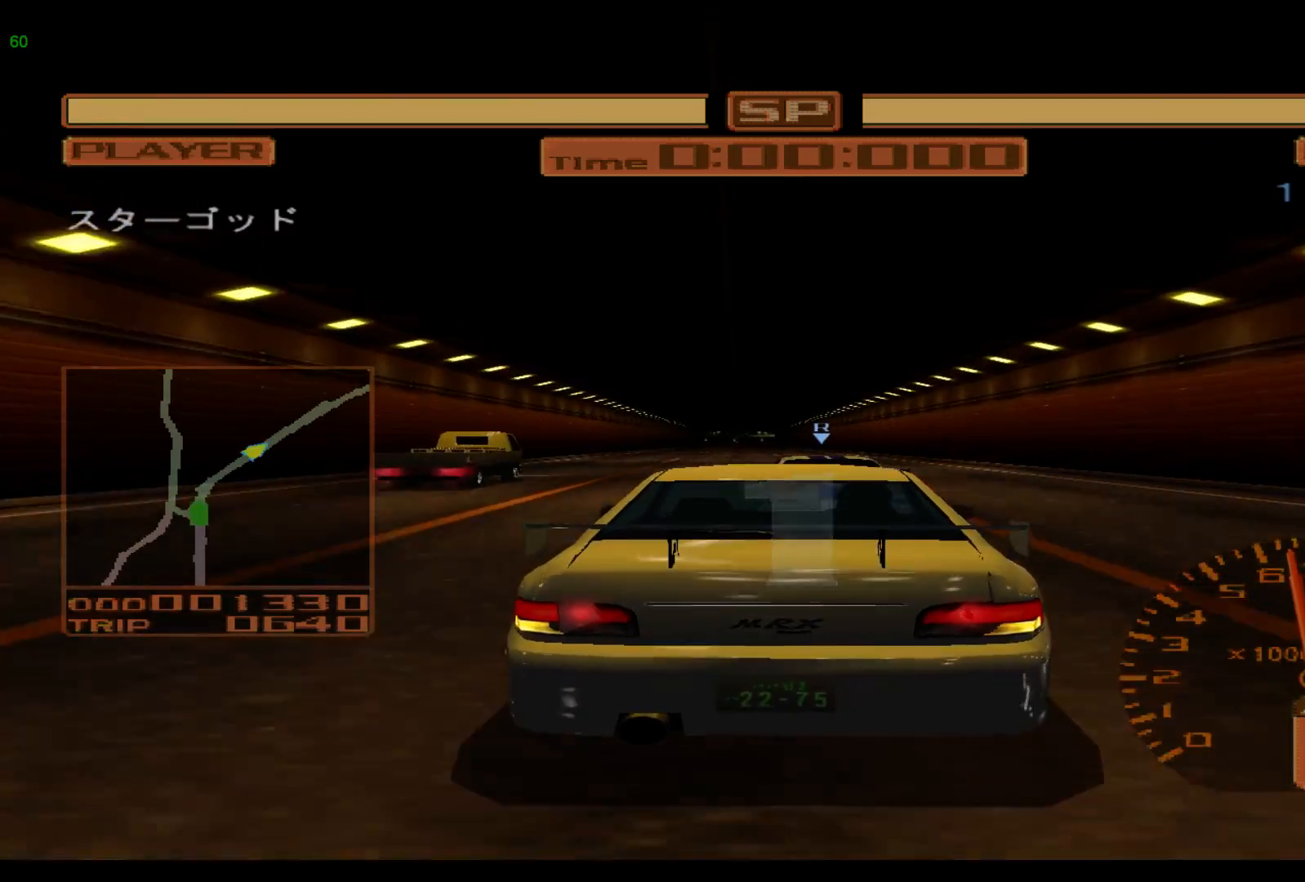
{"buttons": ["R2"], "left_stick": "center", "events": []}
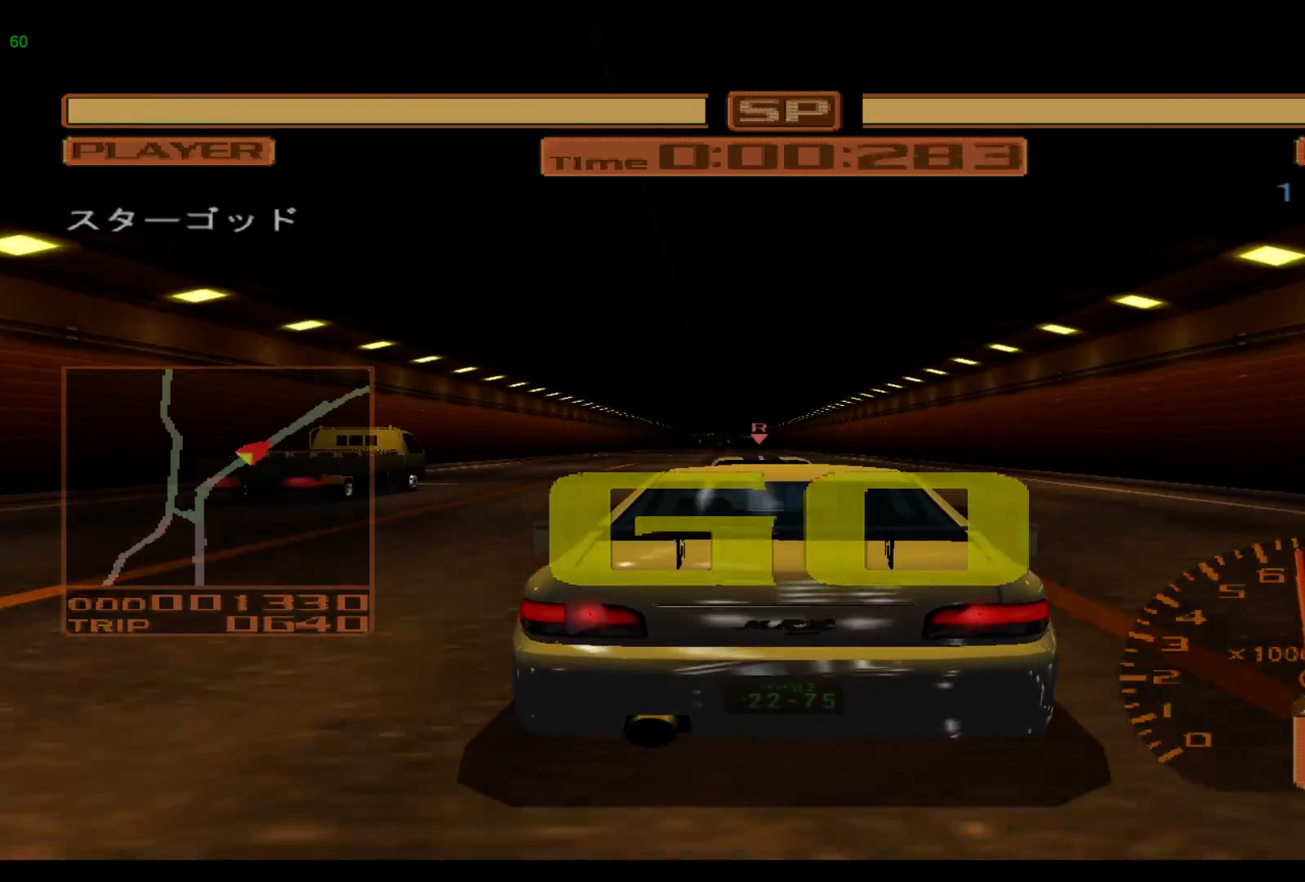
{"buttons": ["R2"], "left_stick": "left", "events": [[83, "left_stick", "left"]]}
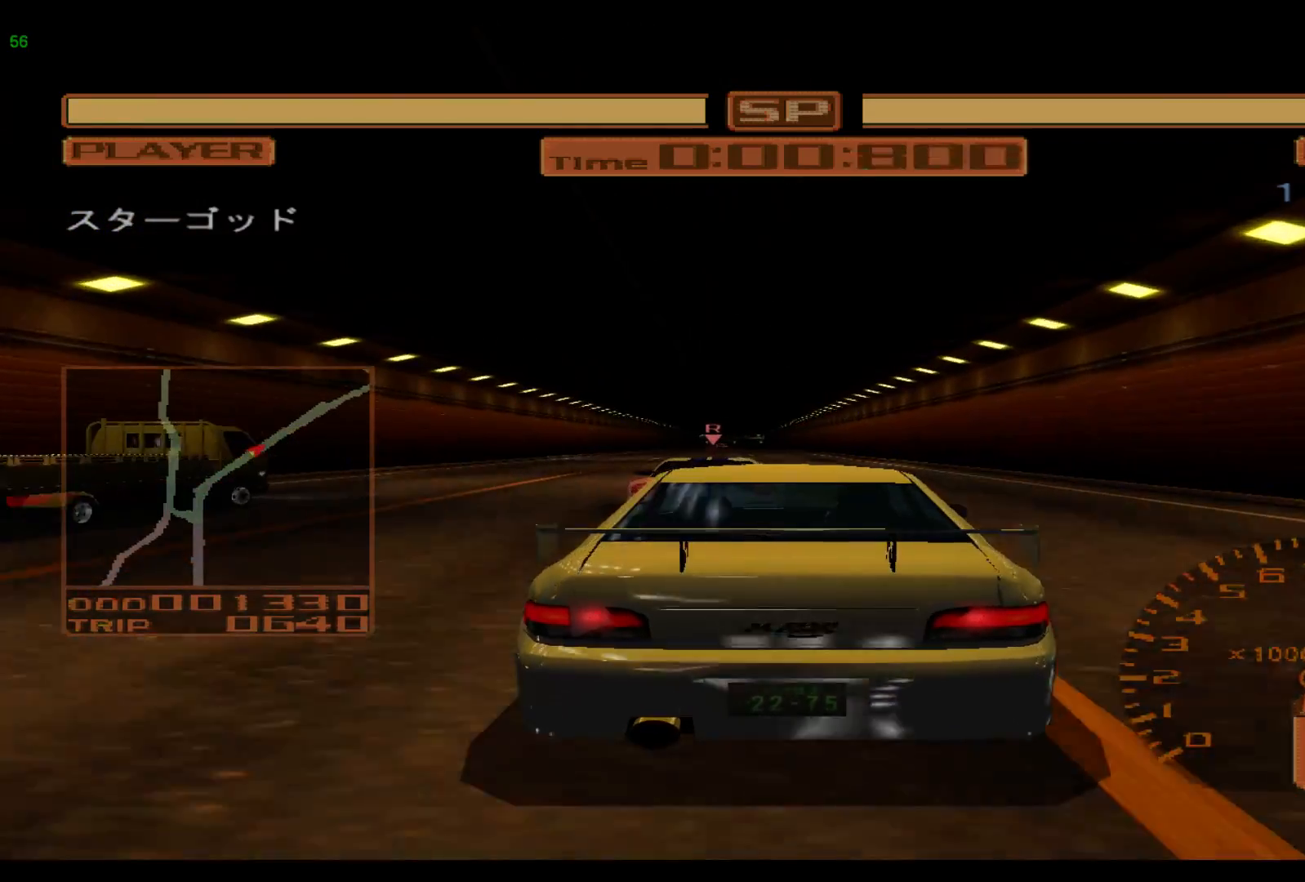
{"buttons": ["R2"], "left_stick": "left", "events": []}
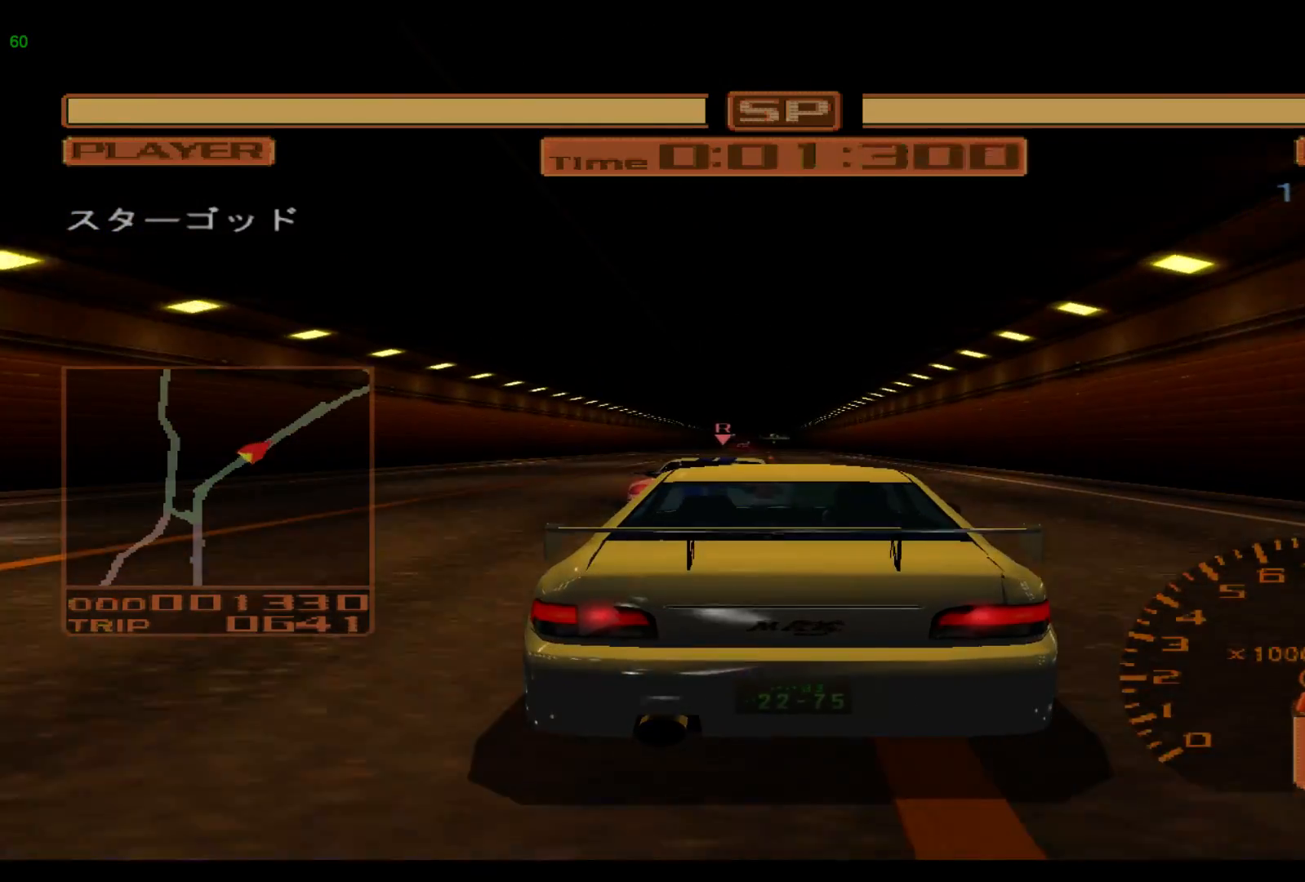
{"buttons": ["R2"], "left_stick": "left", "events": [[133, "A", "down"], [233, "A", "up"]]}
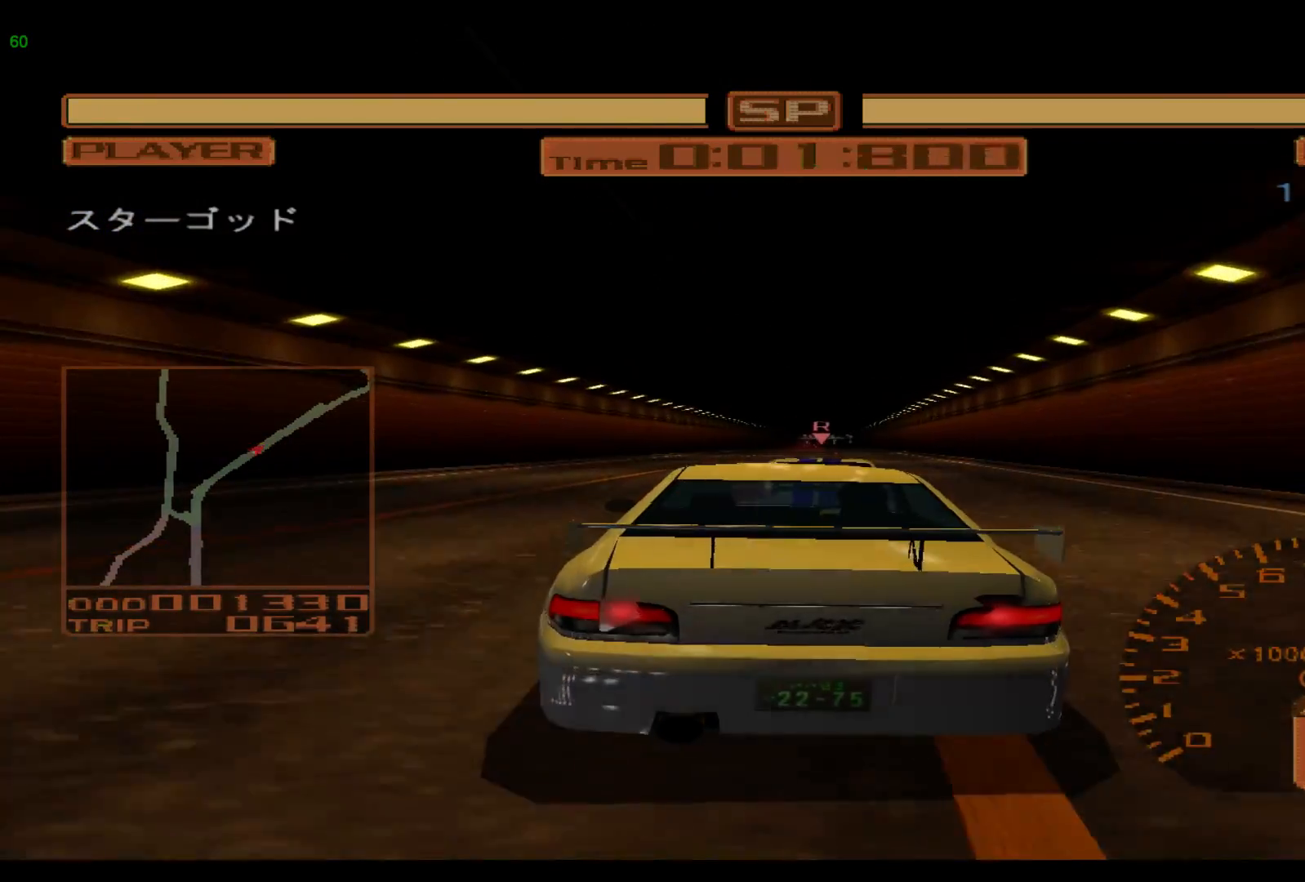
{"buttons": ["R2"], "left_stick": "right", "events": [[117, "left_stick", "center"], [217, "left_stick", "right"]]}
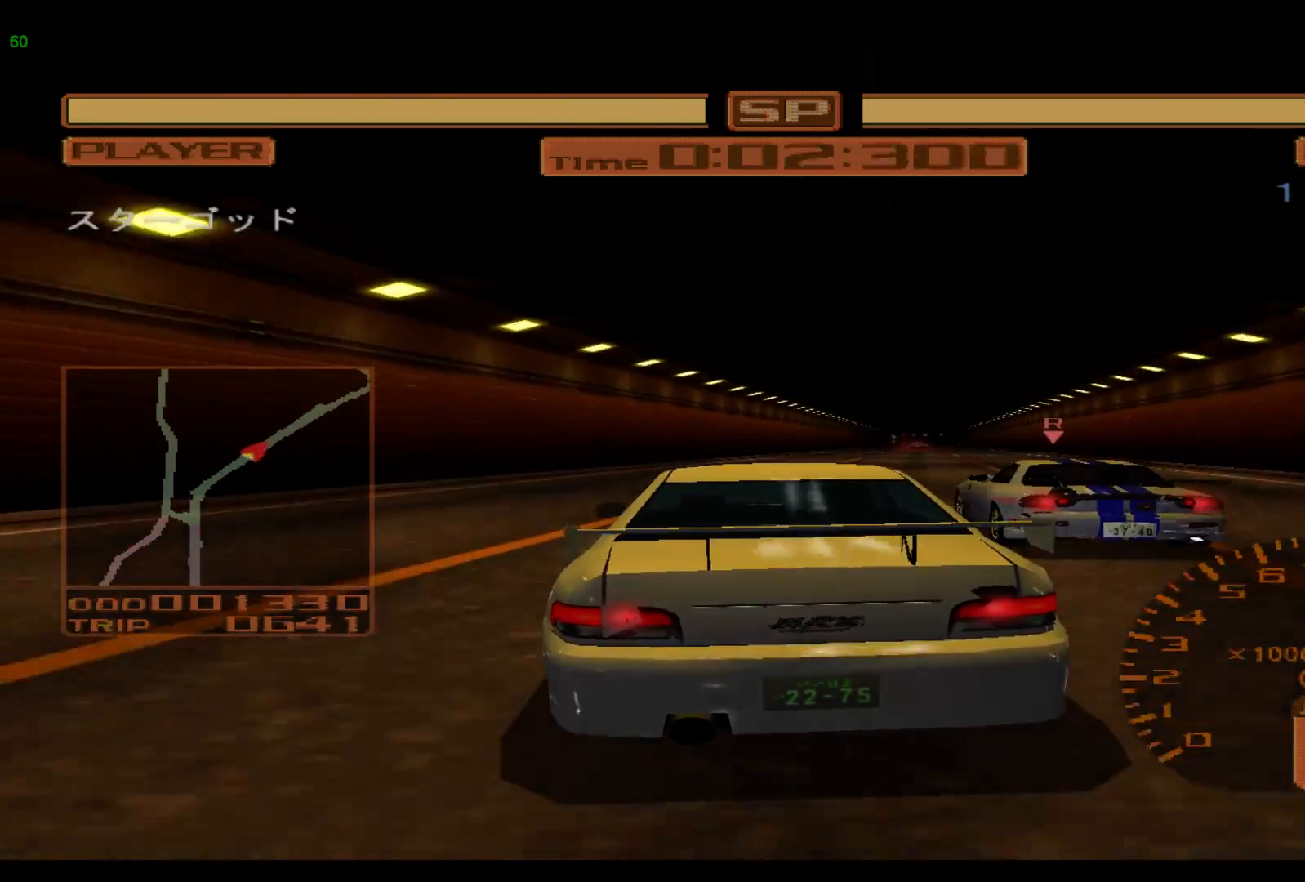
{"buttons": ["R2"], "left_stick": "center", "events": [[183, "left_stick", "center"]]}
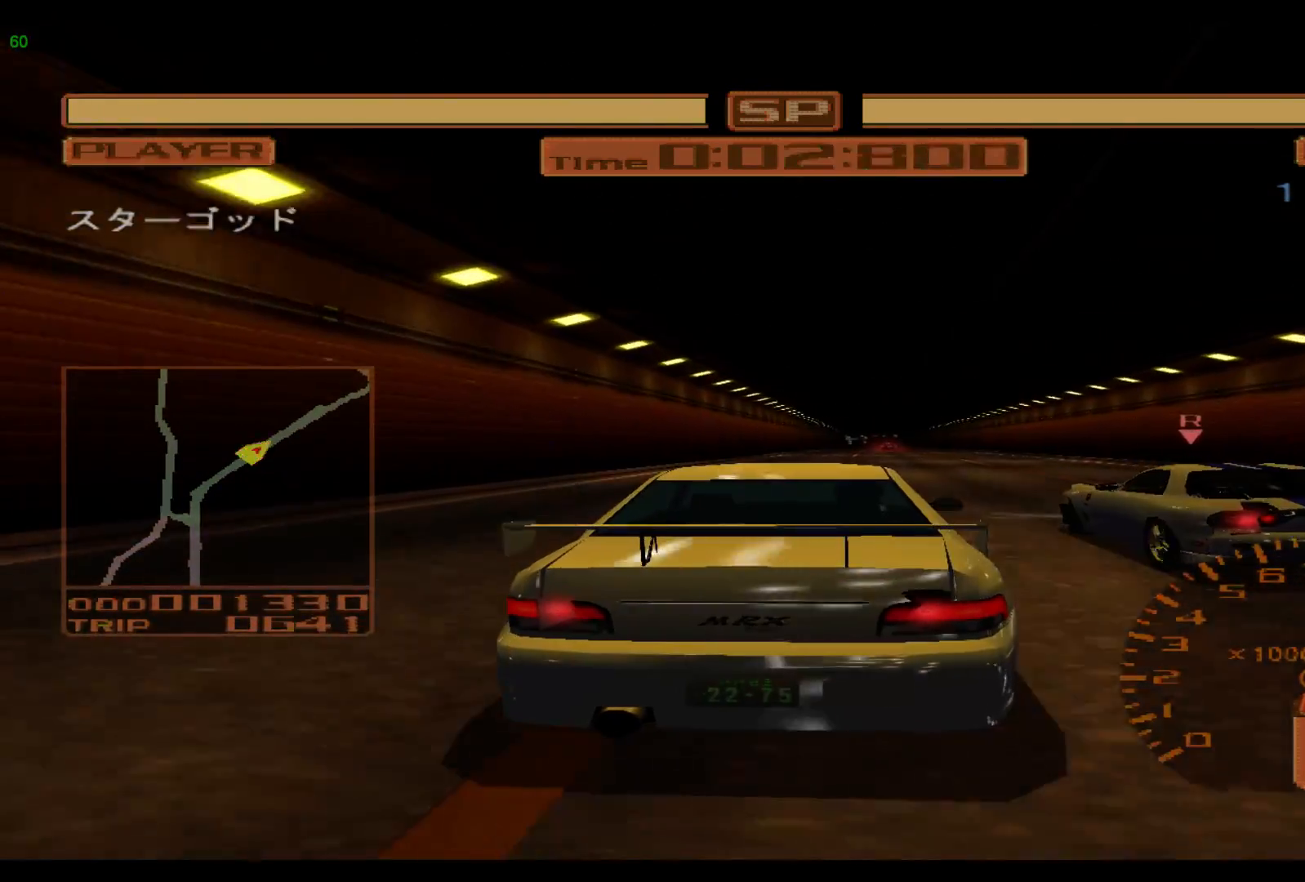
{"buttons": ["R2"], "left_stick": "right", "events": [[167, "left_stick", "right"]]}
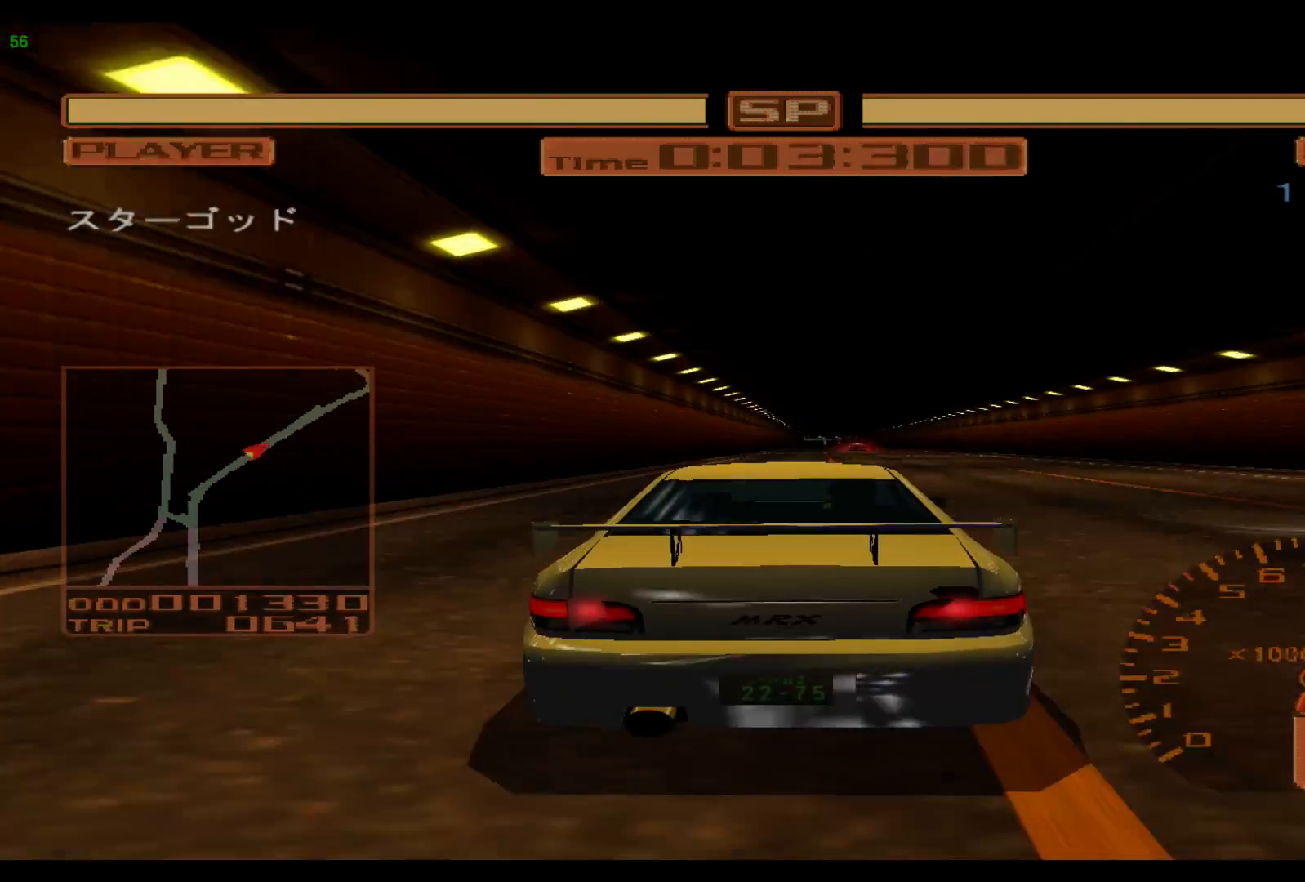
{"buttons": ["R2"], "left_stick": "left", "events": [[200, "A", "down"], [200, "left_stick", "center"], [300, "A", "up"], [500, "left_stick", "left"]]}
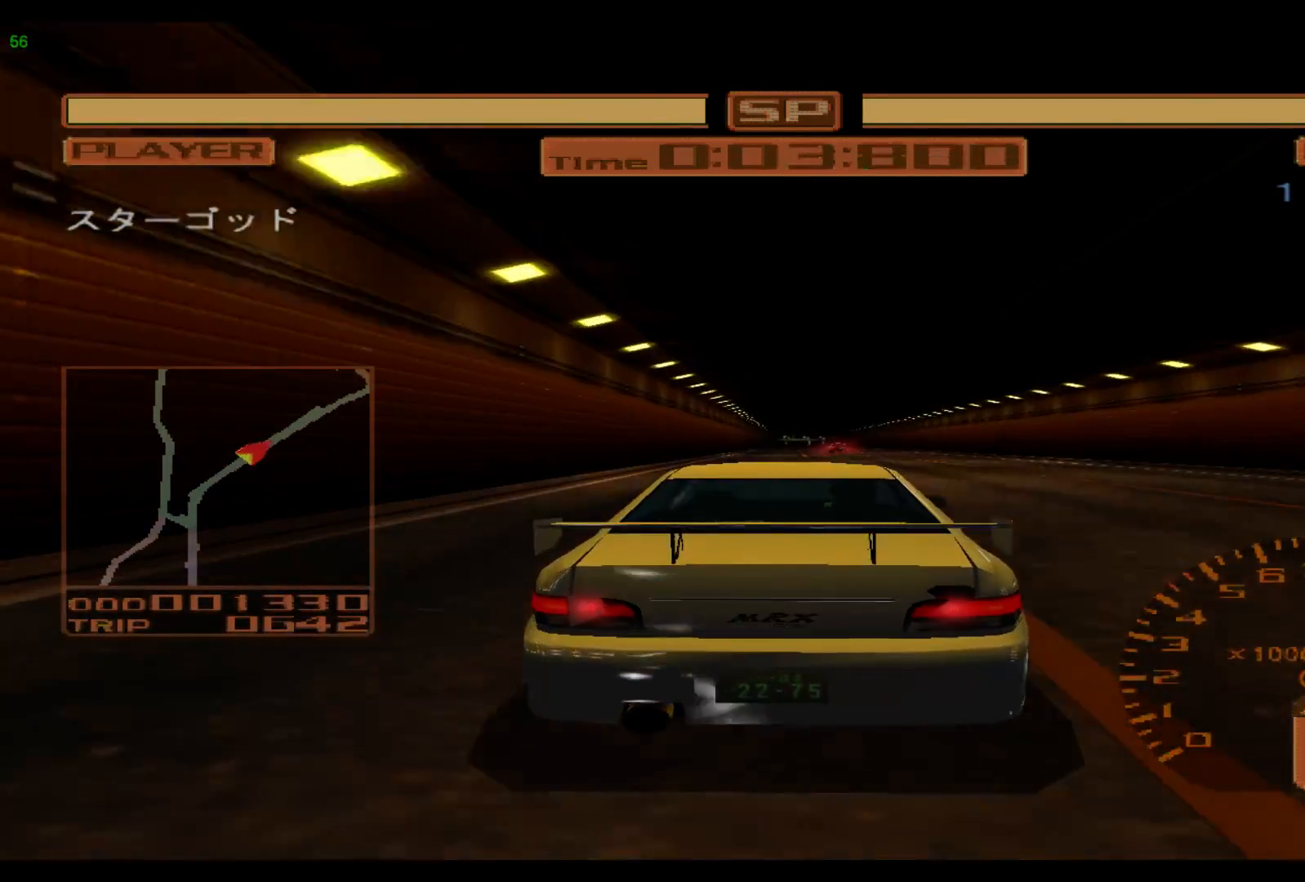
{"buttons": ["R2"], "left_stick": "right", "events": [[167, "left_stick", "center"], [367, "left_stick", "right"]]}
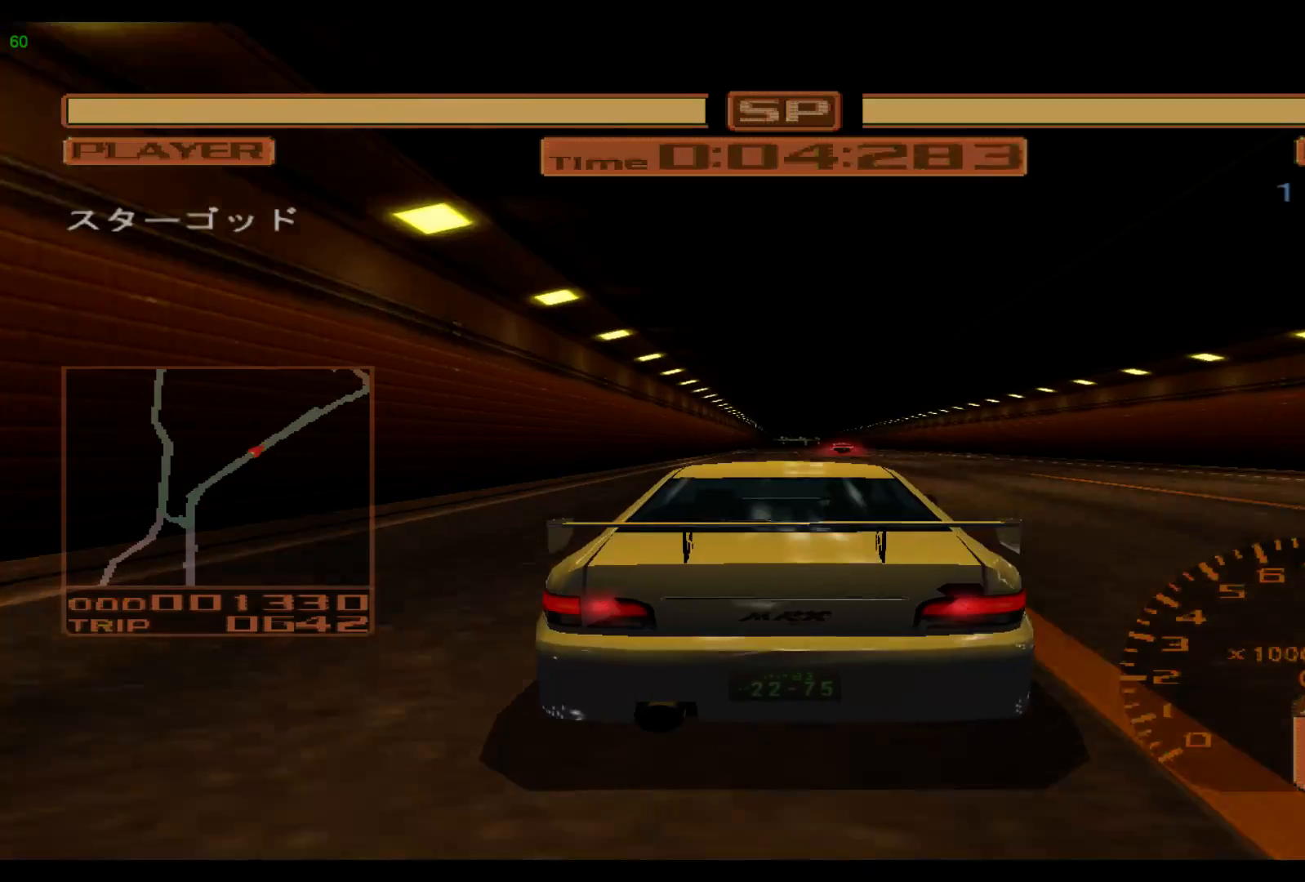
{"buttons": ["R2"], "left_stick": "center", "events": [[33, "left_stick", "center"]]}
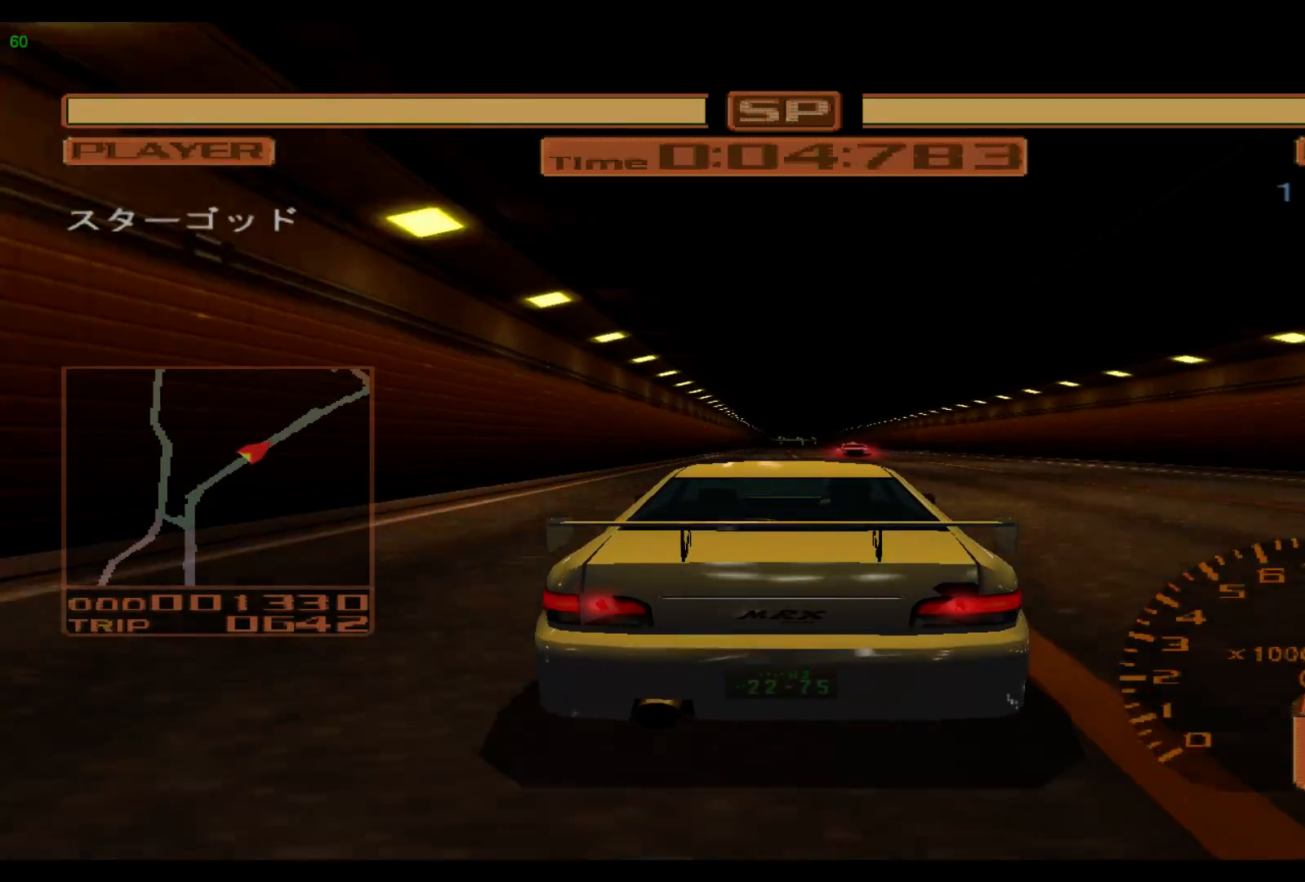
{"buttons": ["R2"], "left_stick": "right", "events": [[350, "left_stick", "right"]]}
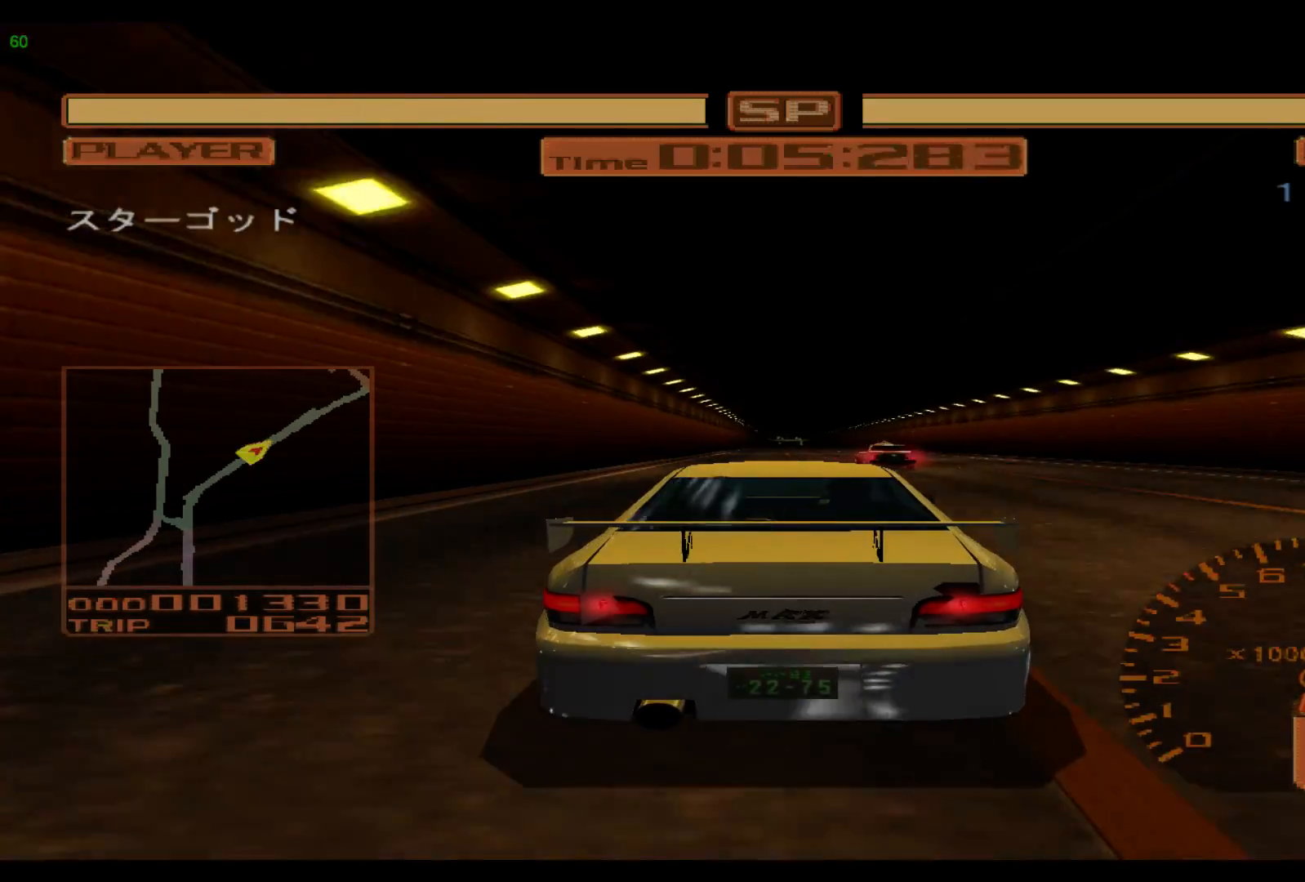
{"buttons": ["R2"], "left_stick": "right", "events": [[67, "left_stick", "center"], [450, "left_stick", "right"]]}
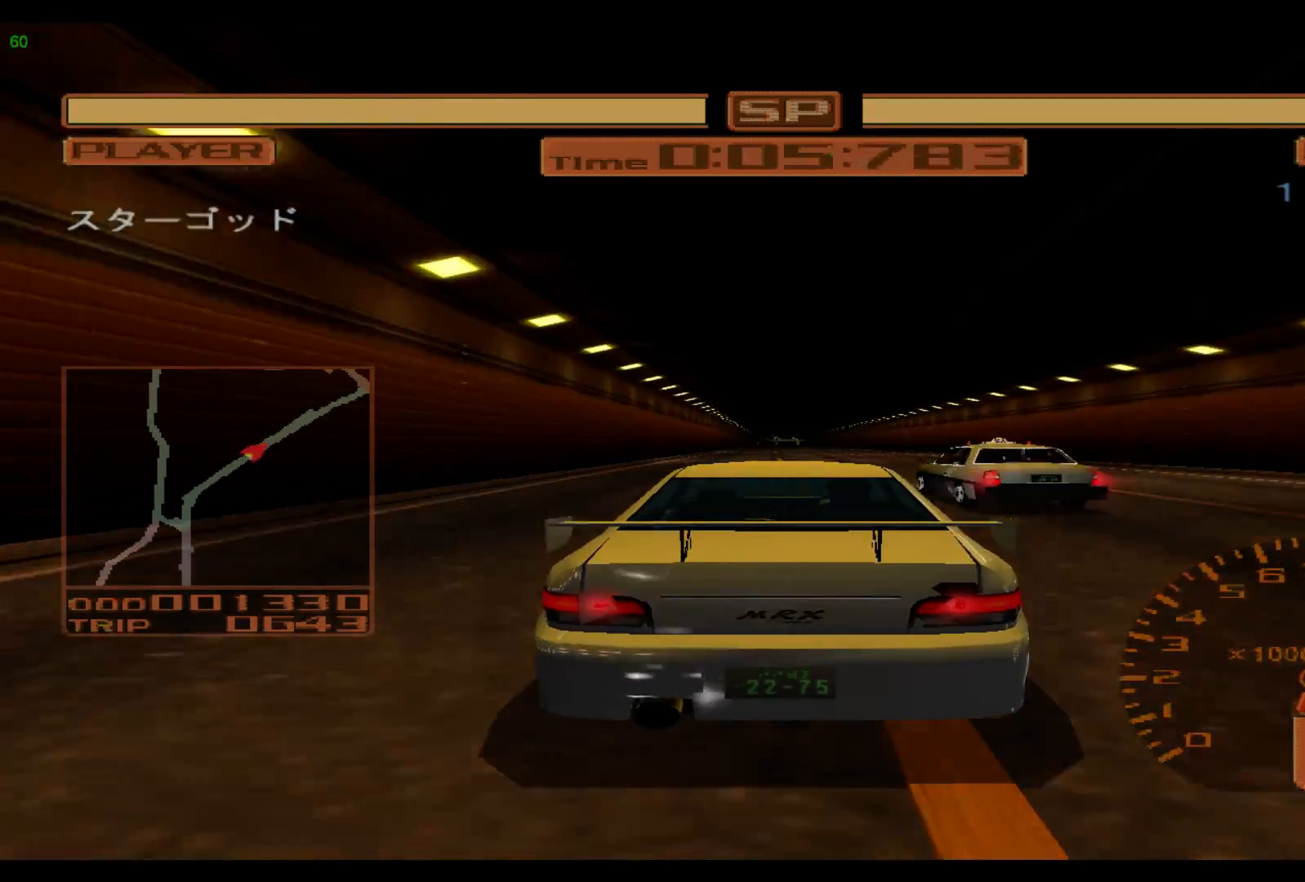
{"buttons": ["R2"], "left_stick": "center", "events": [[133, "left_stick", "center"]]}
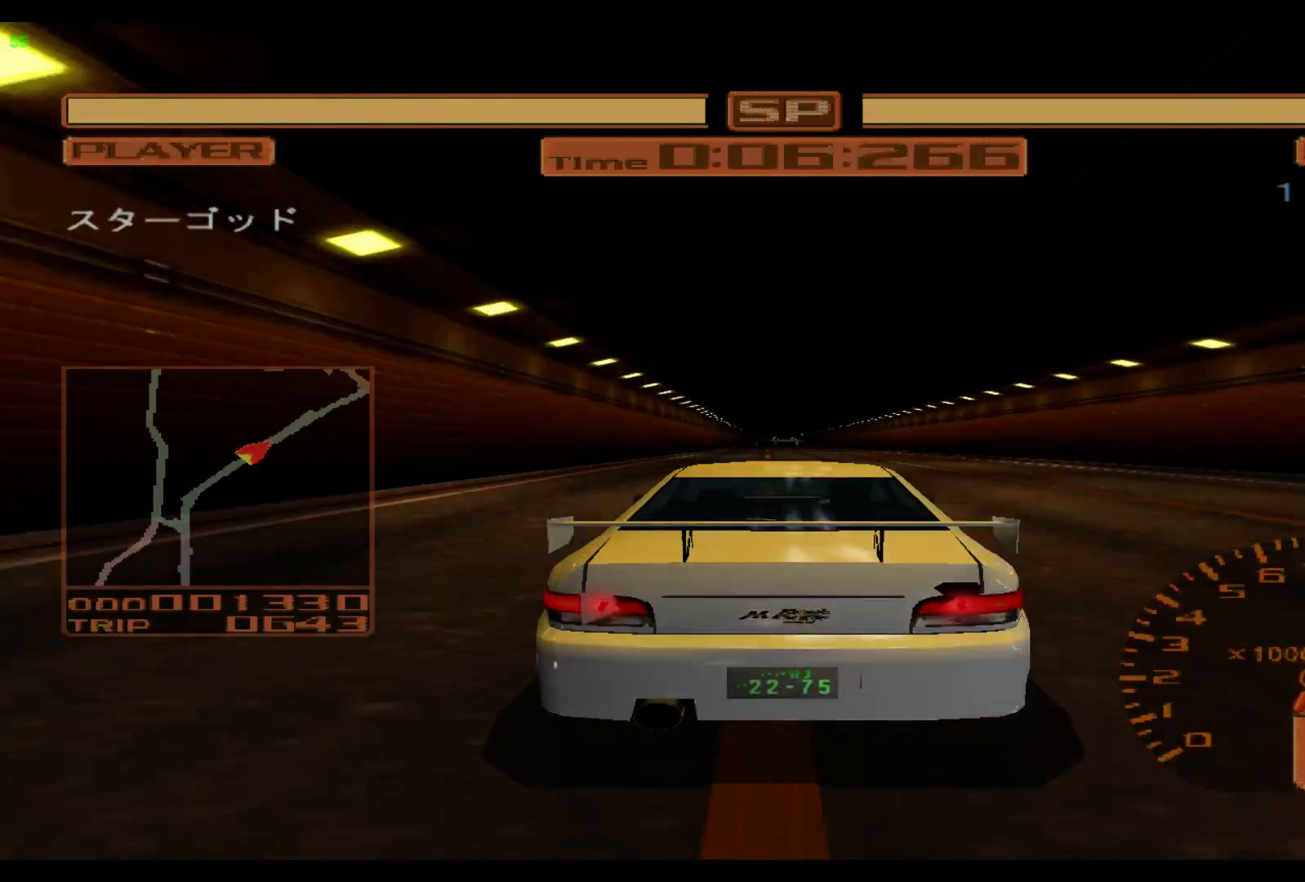
{"buttons": ["R2"], "left_stick": "center", "events": [[17, "A", "down"], [117, "A", "up"]]}
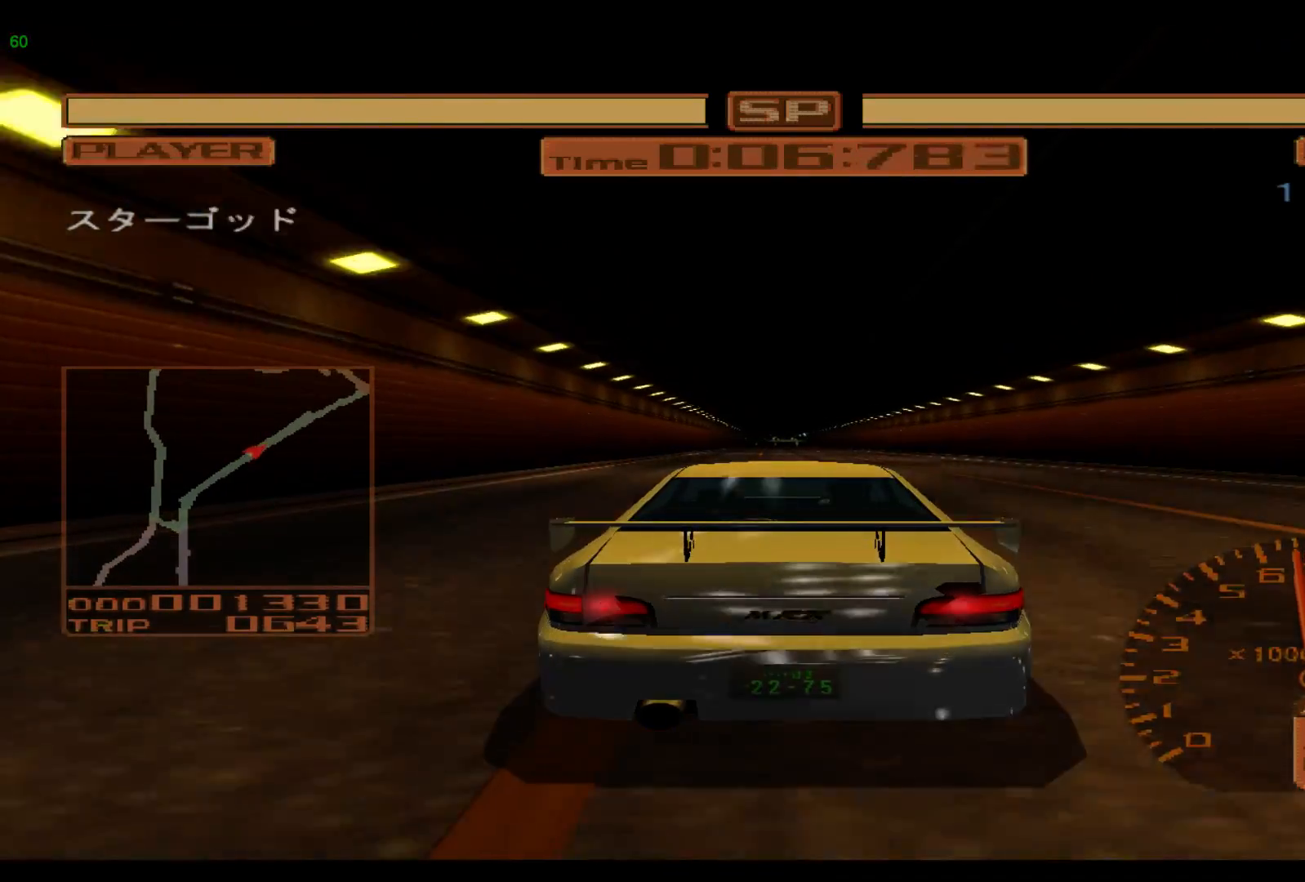
{"buttons": ["R2"], "left_stick": "center", "events": []}
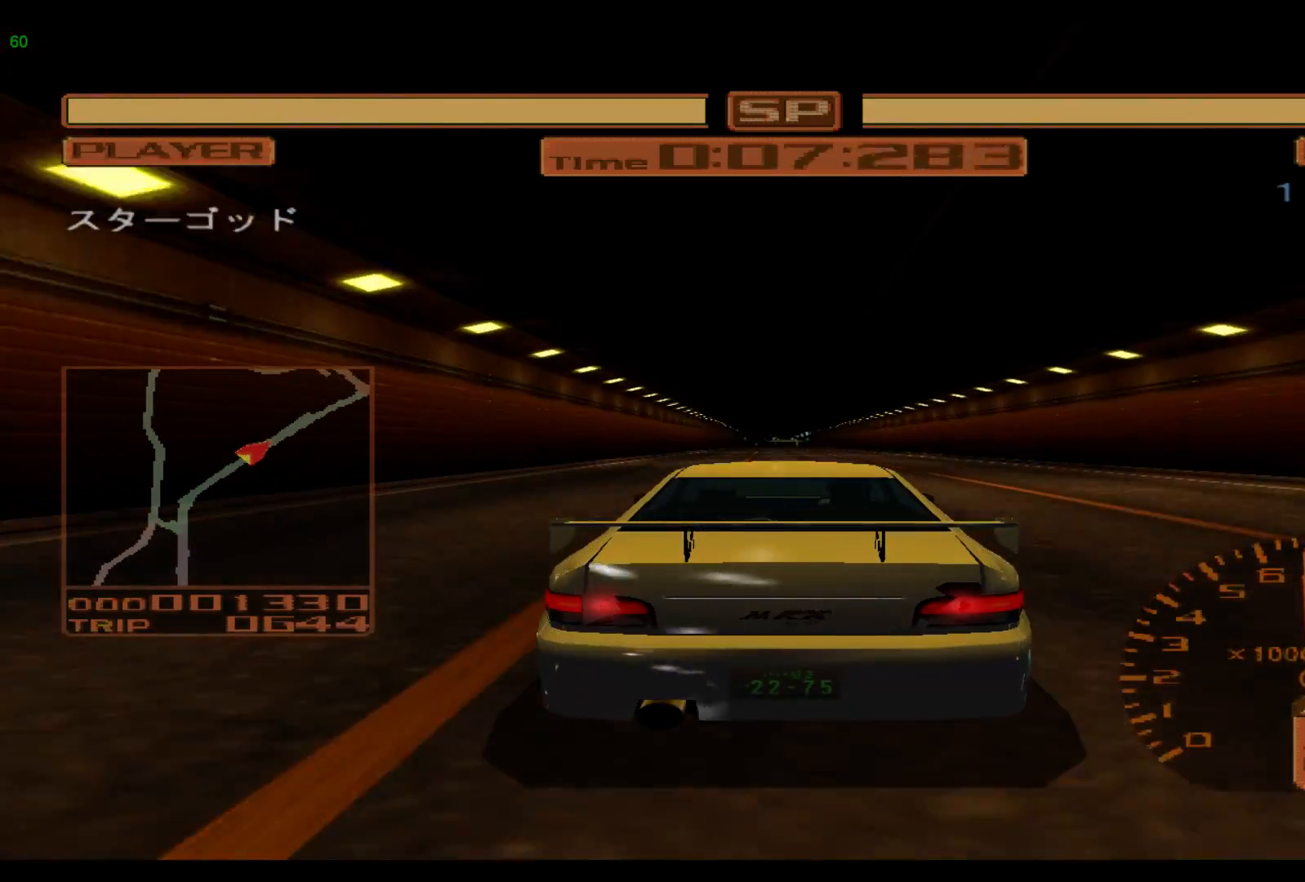
{"buttons": ["R2"], "left_stick": "center", "events": []}
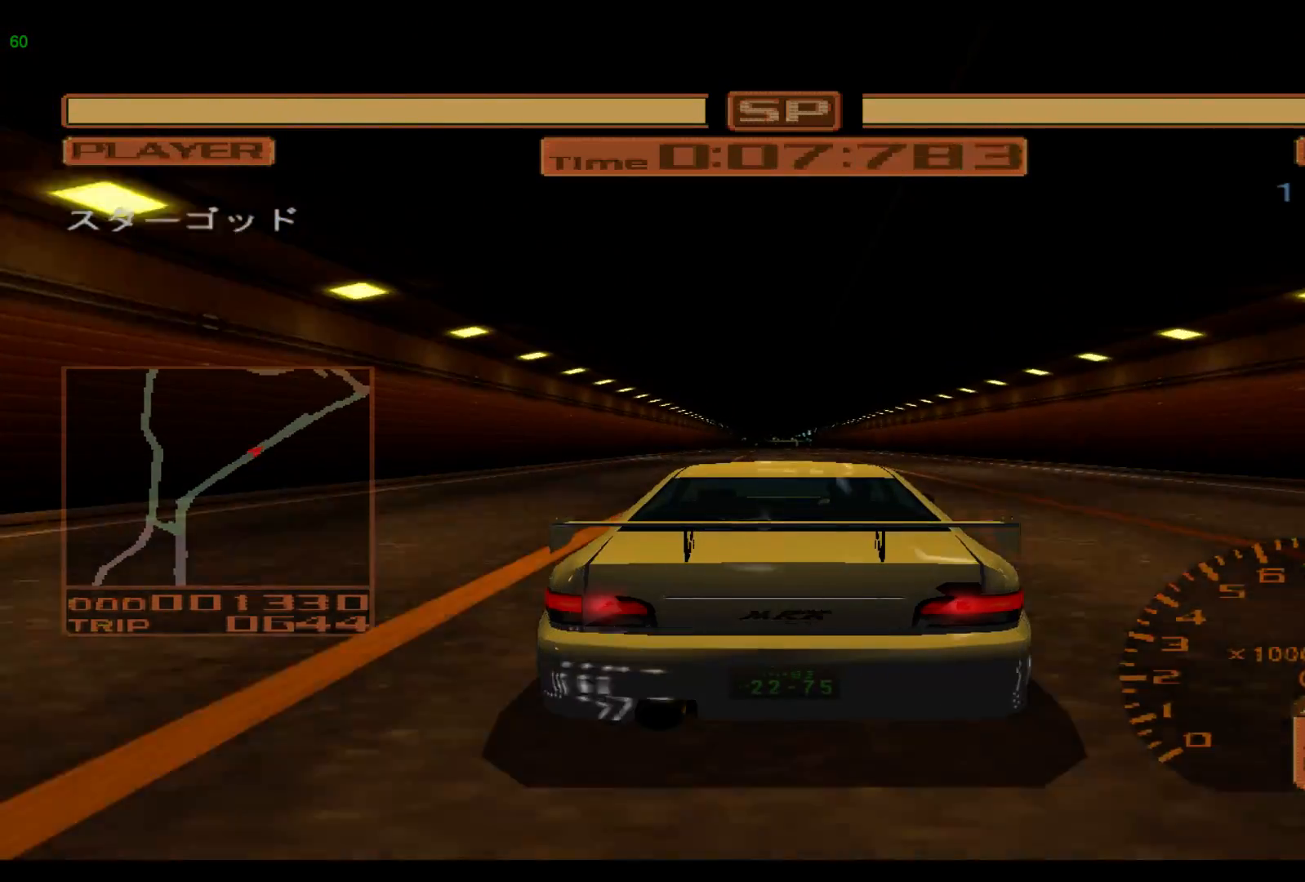
{"buttons": ["R2"], "left_stick": "center", "events": []}
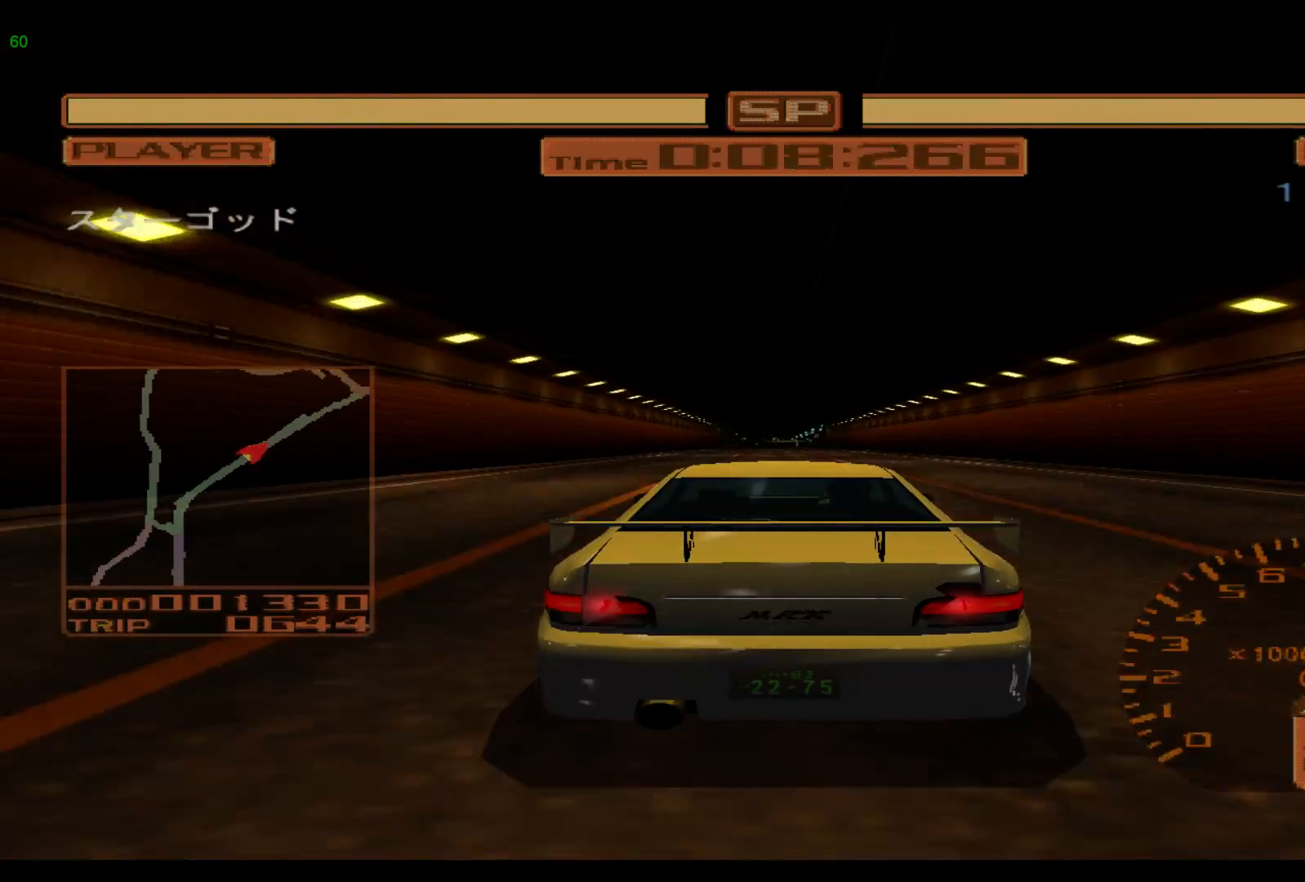
{"buttons": ["R2"], "left_stick": "center", "events": []}
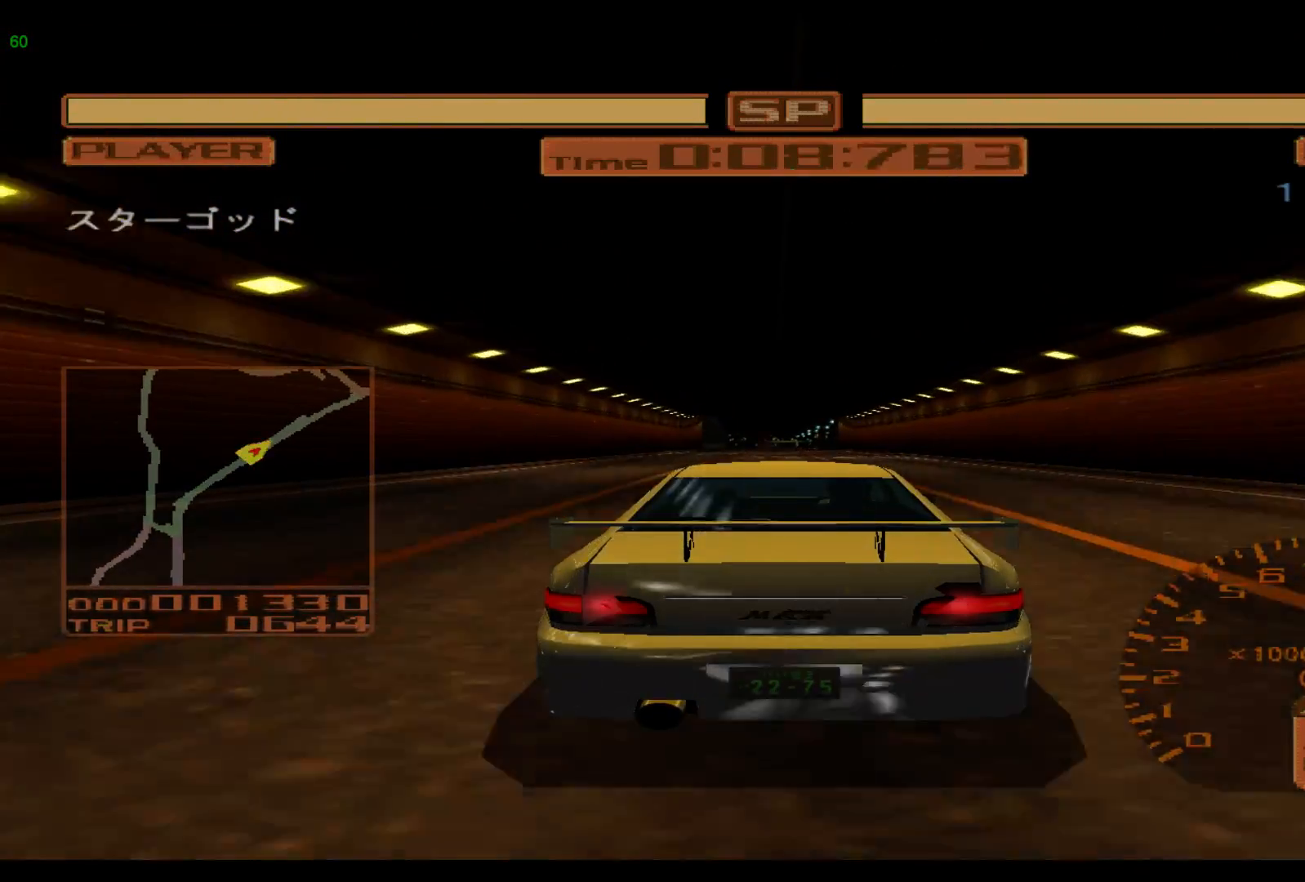
{"buttons": ["R2"], "left_stick": "center", "events": []}